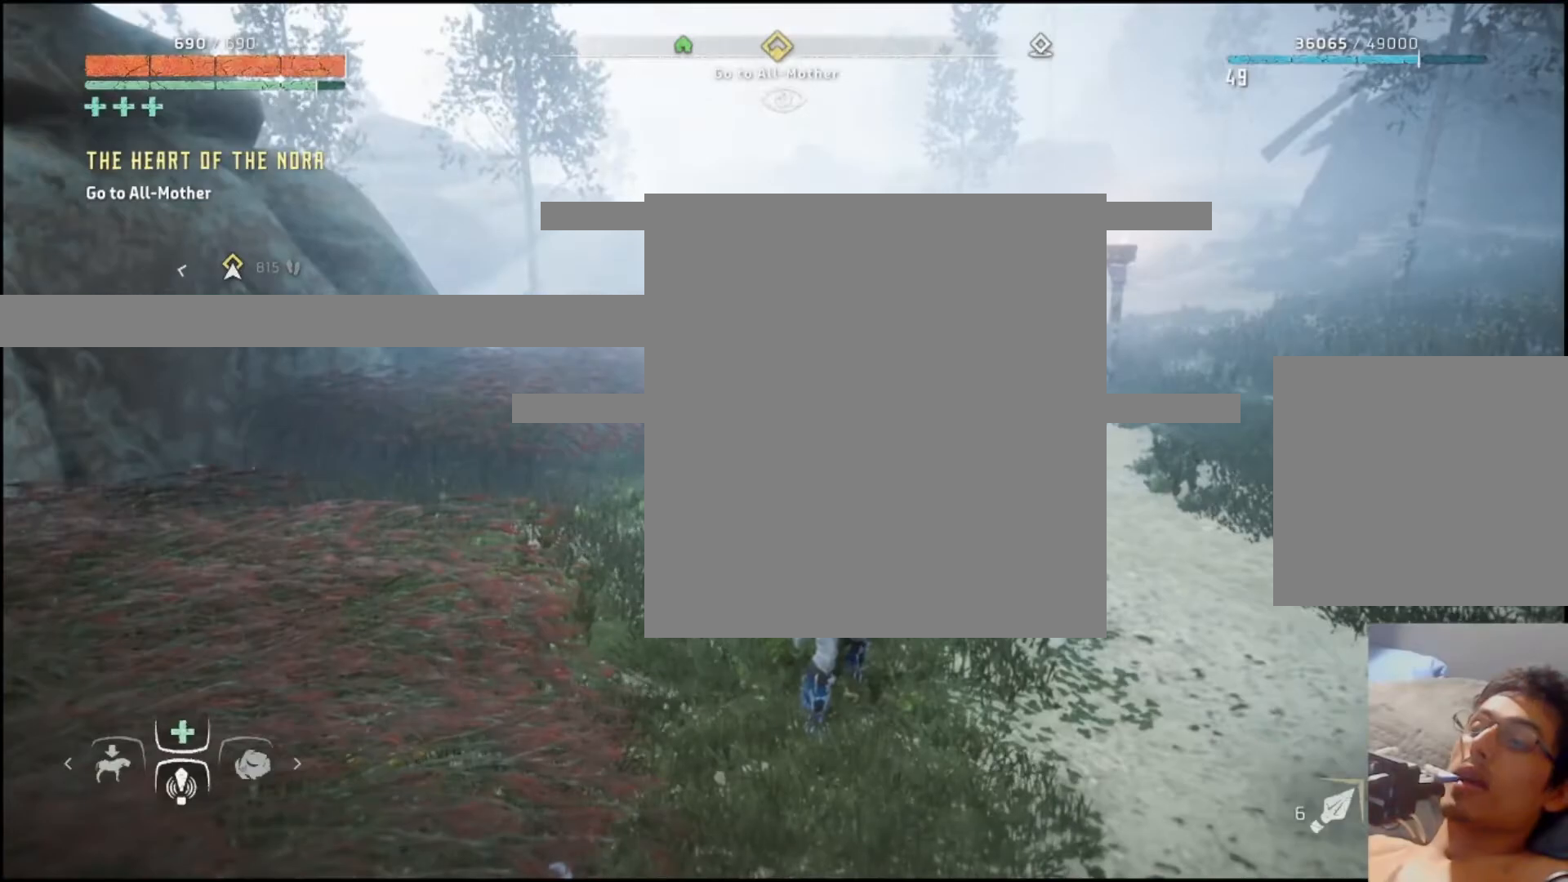
Gameplay with a controller (Xbox layout); each line is a JSON object with the inputs held at the frame after it. "events" lists button and stick changes between this image and that frame as [ms after this image, input, new state], when the widget could be followed in between.
{"buttons": [], "left_stick": "up", "right_stick": "down-right", "events": [[333, "left_stick", "up"], [400, "right_stick", "down-right"]]}
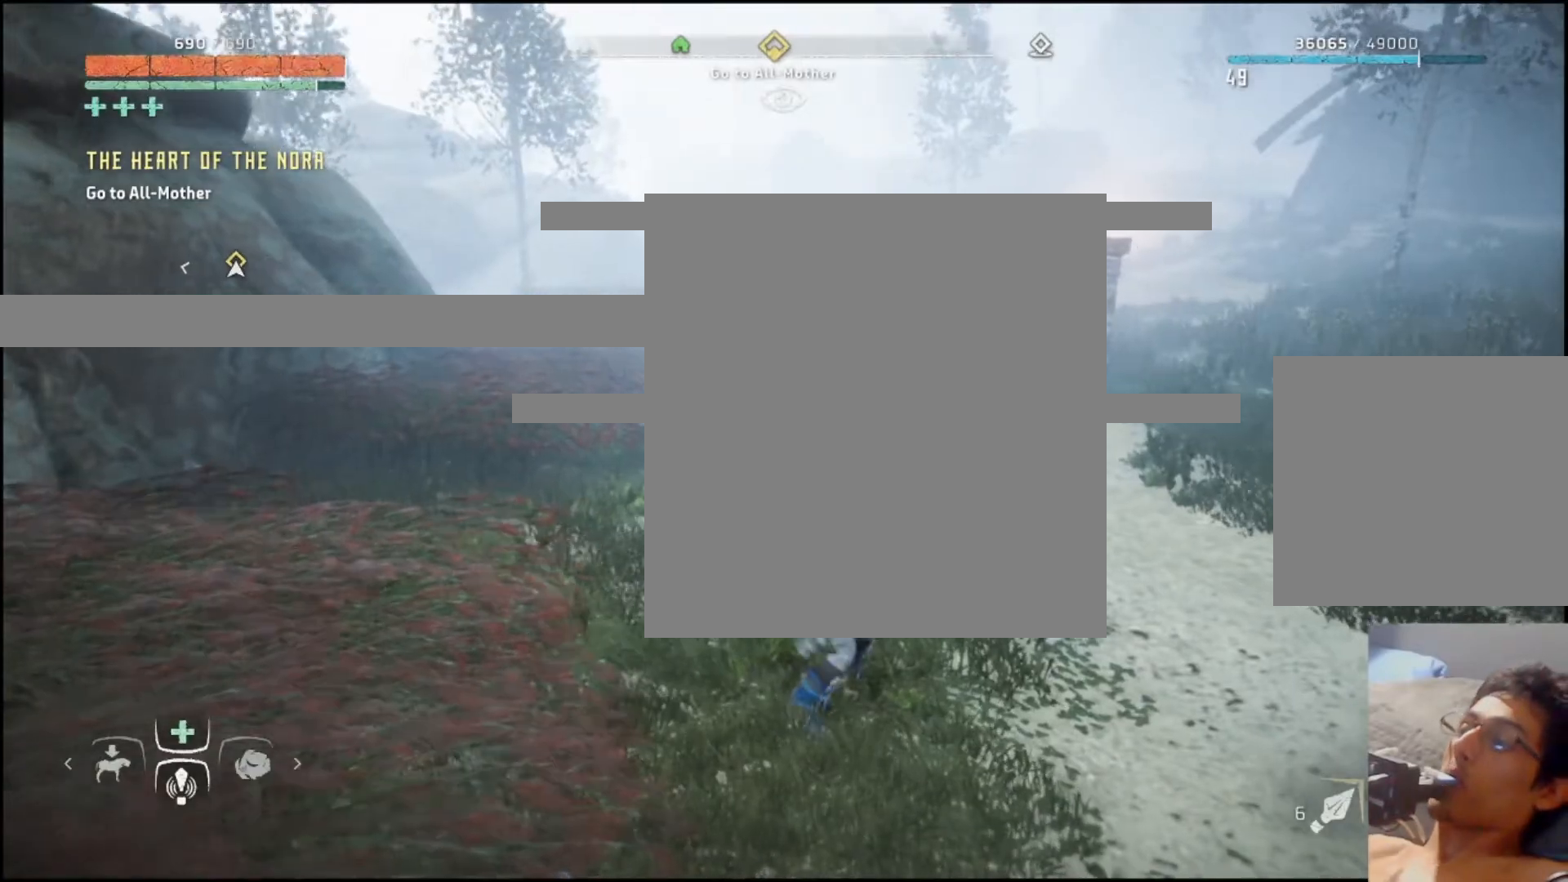
{"buttons": [], "left_stick": "up", "right_stick": "center", "events": [[50, "right_stick", "center"]]}
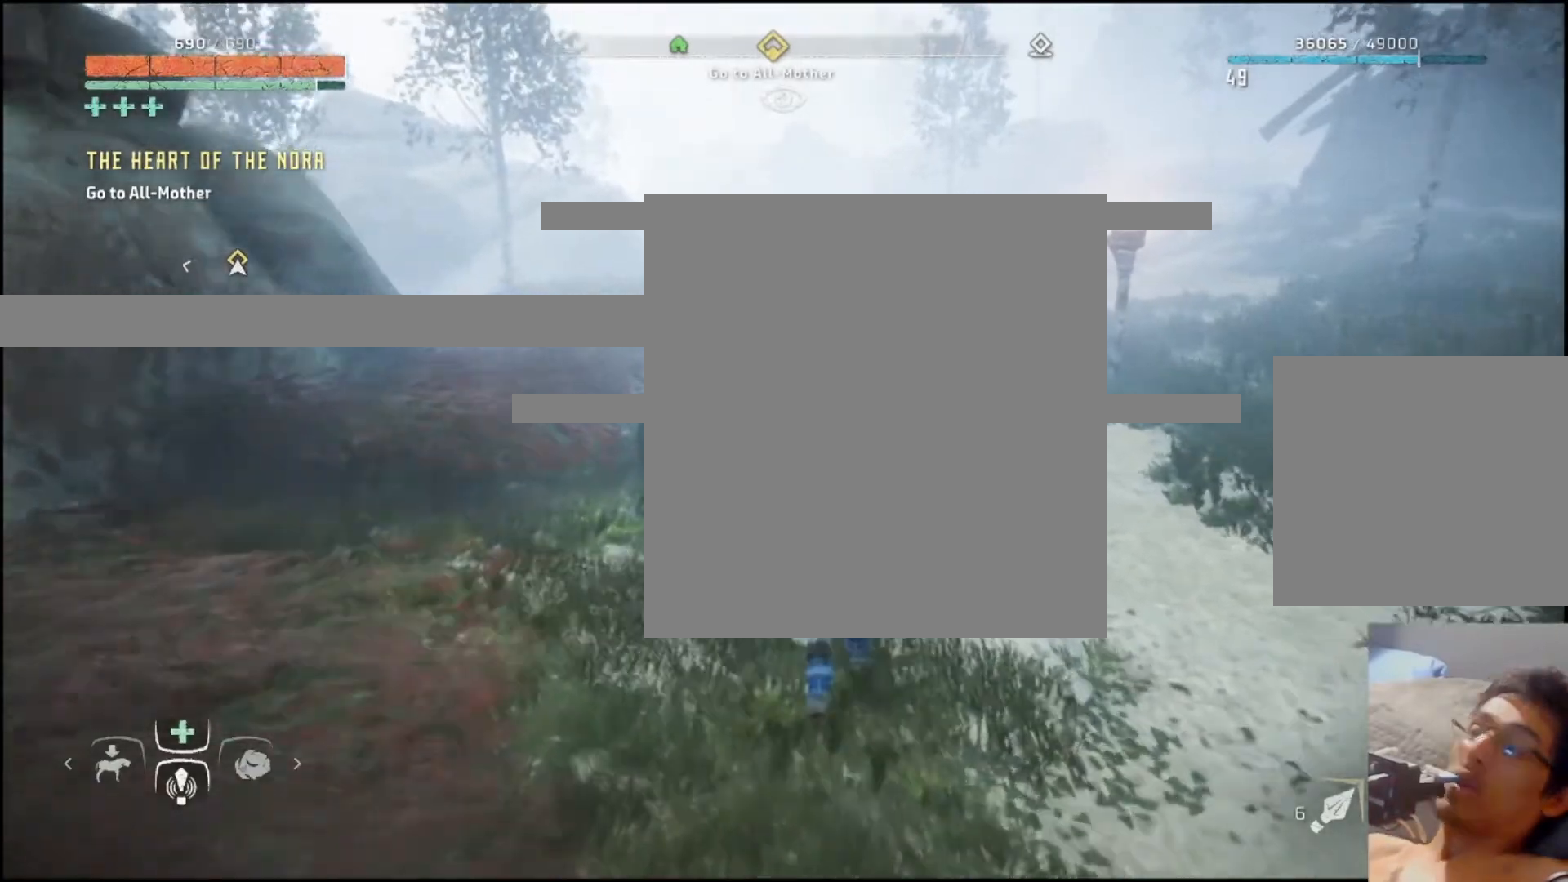
{"buttons": [], "left_stick": "up", "right_stick": "center", "events": []}
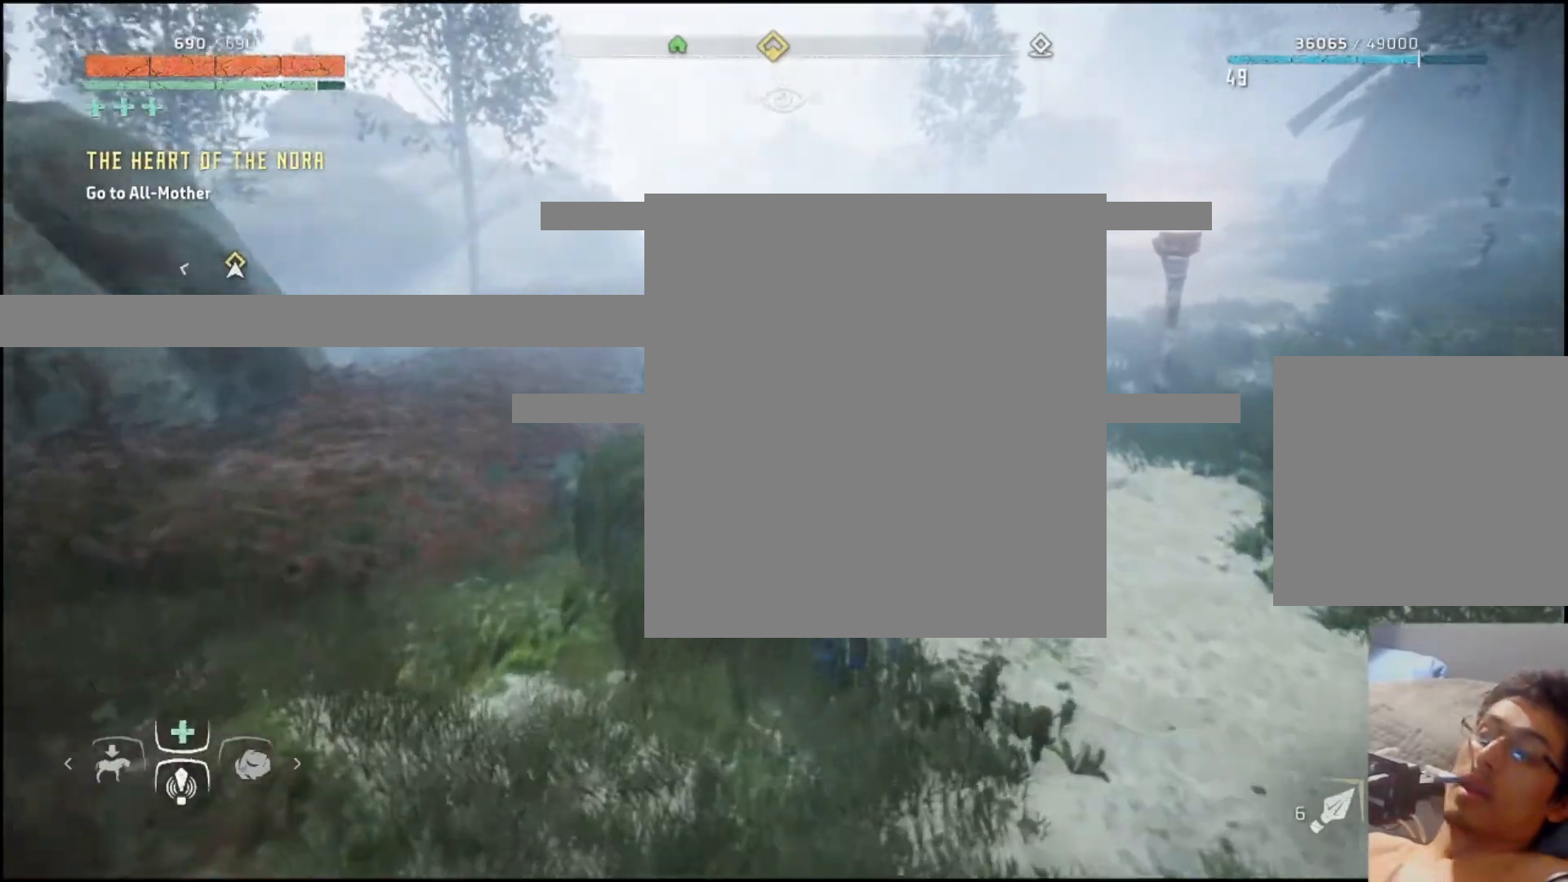
{"buttons": [], "left_stick": "up", "right_stick": "center", "events": []}
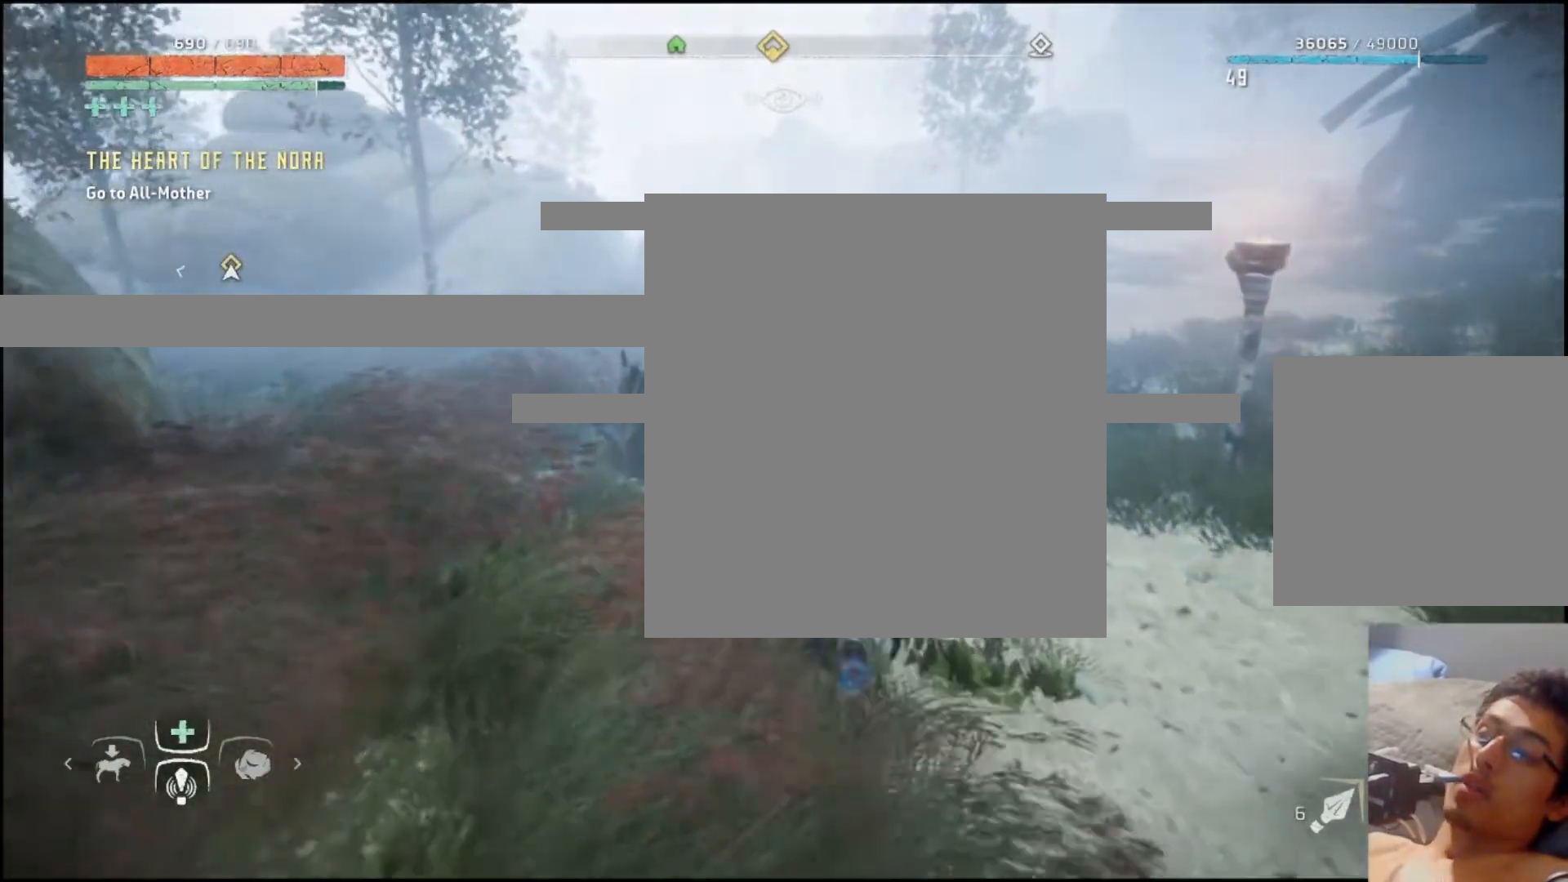
{"buttons": [], "left_stick": "up", "right_stick": "center", "events": []}
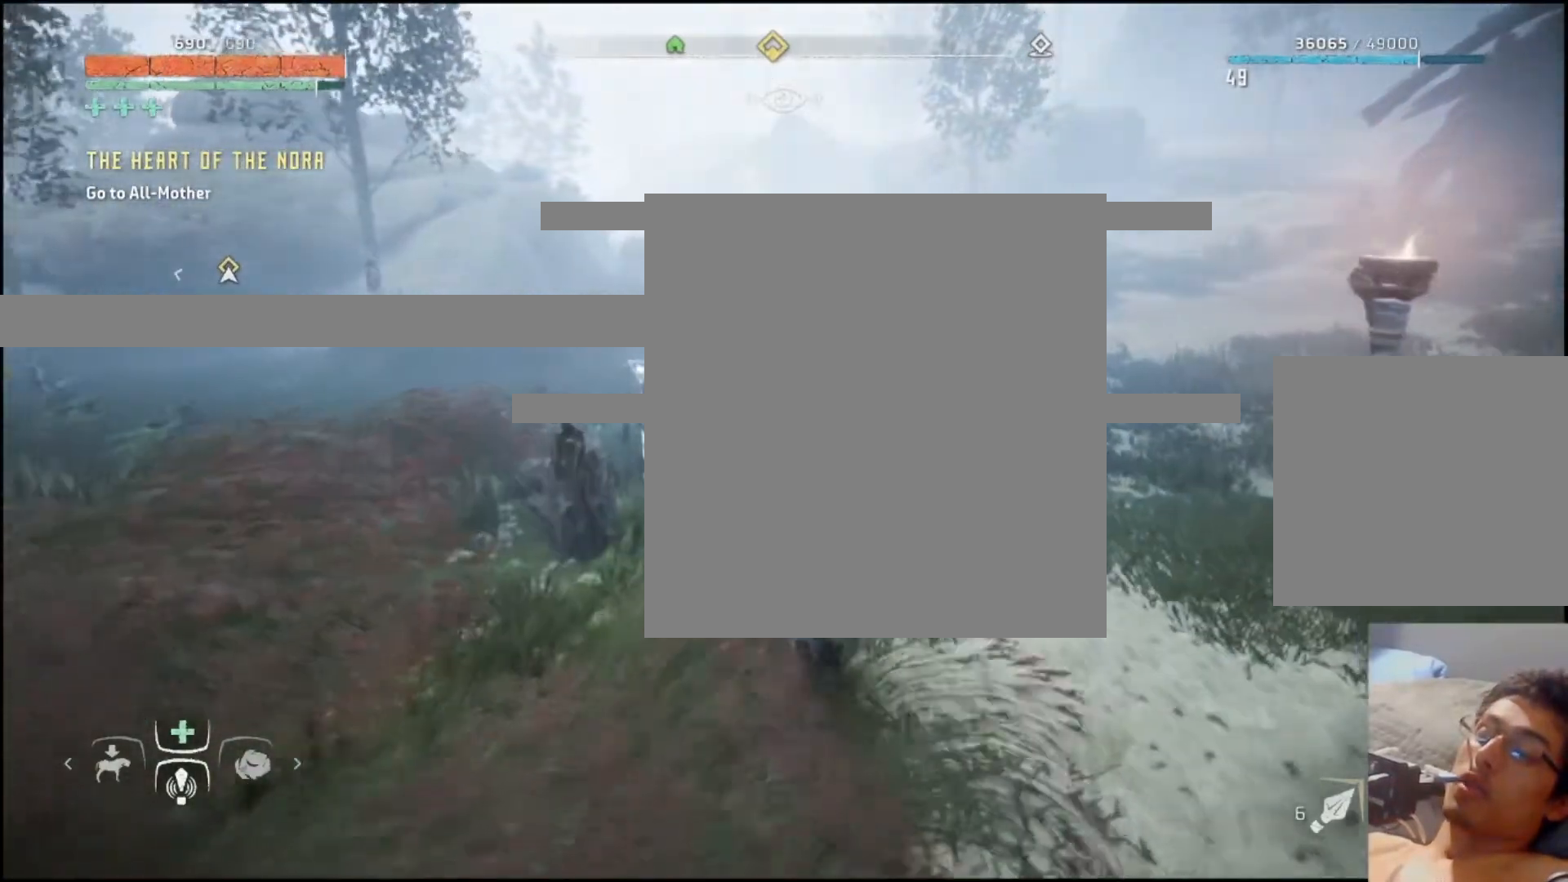
{"buttons": [], "left_stick": "up", "right_stick": "center", "events": []}
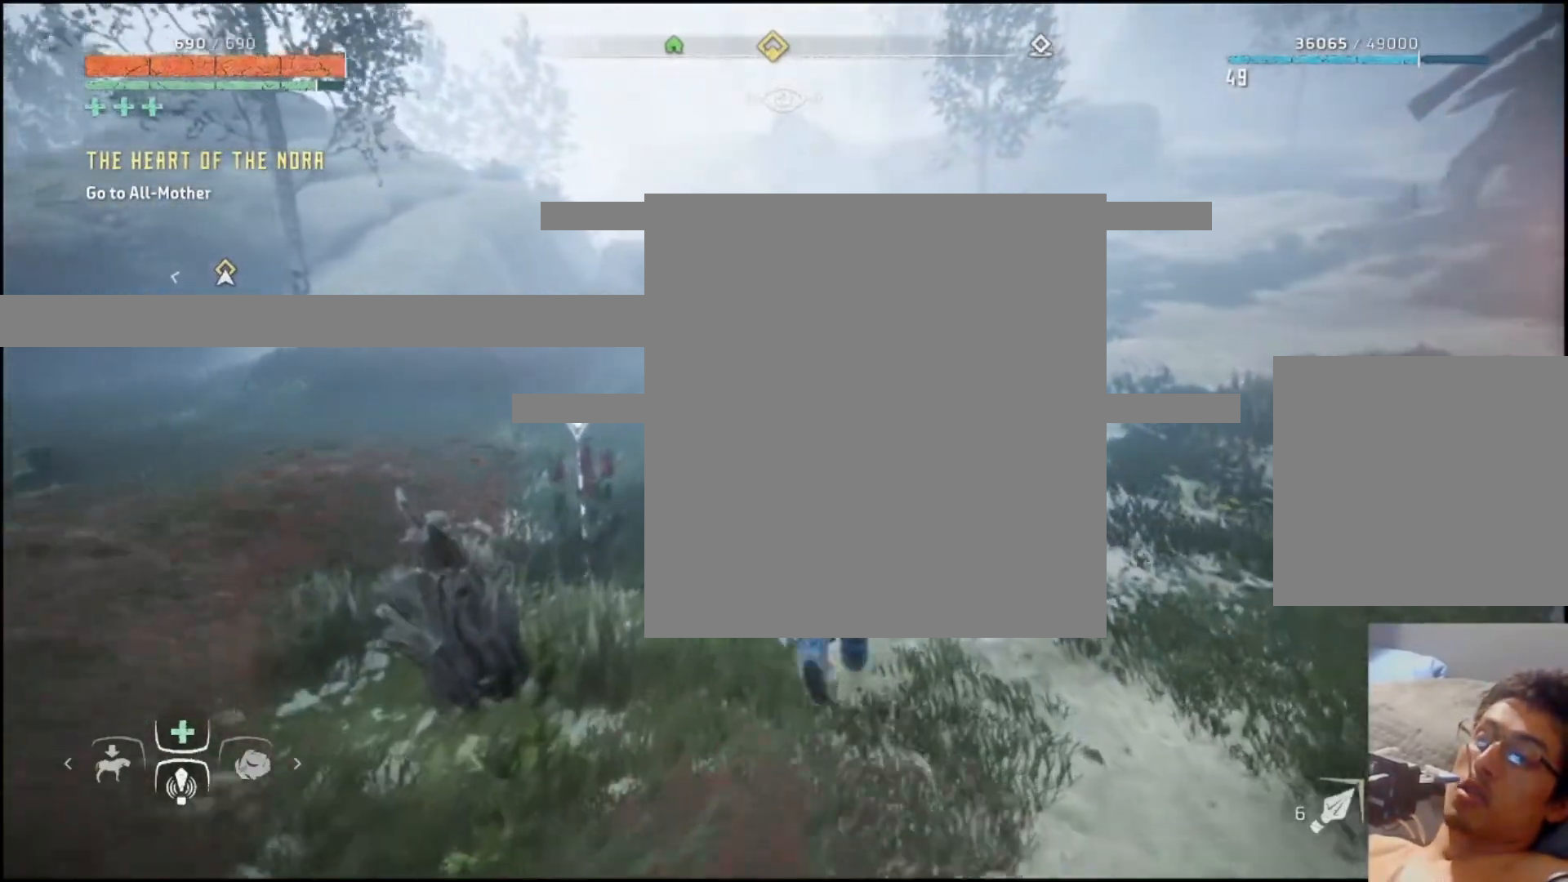
{"buttons": [], "left_stick": "up", "right_stick": "center", "events": []}
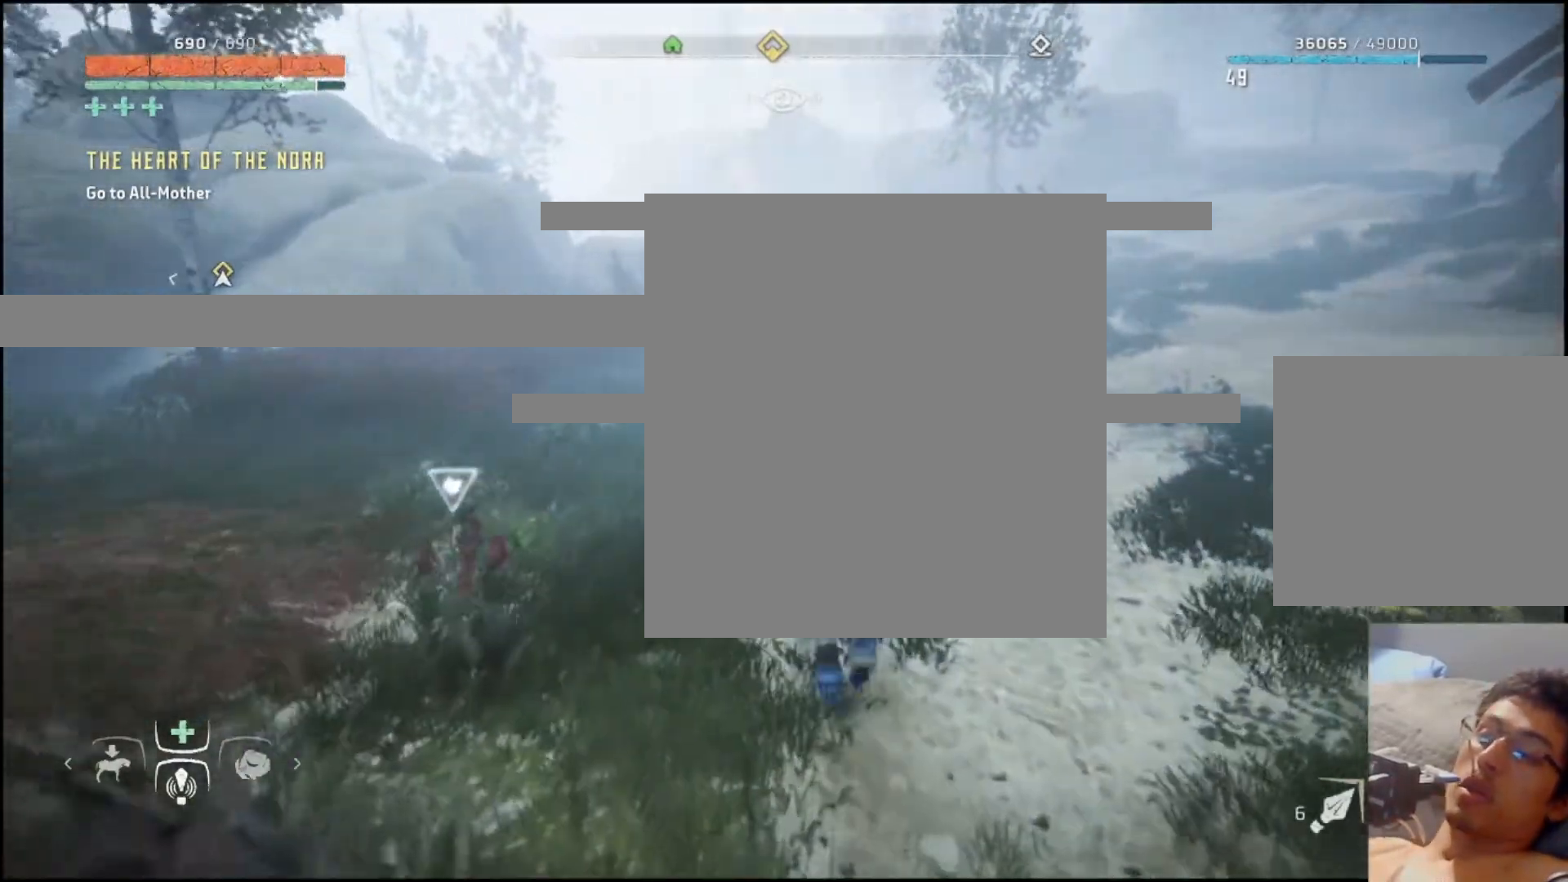
{"buttons": [], "left_stick": "up", "right_stick": "center", "events": []}
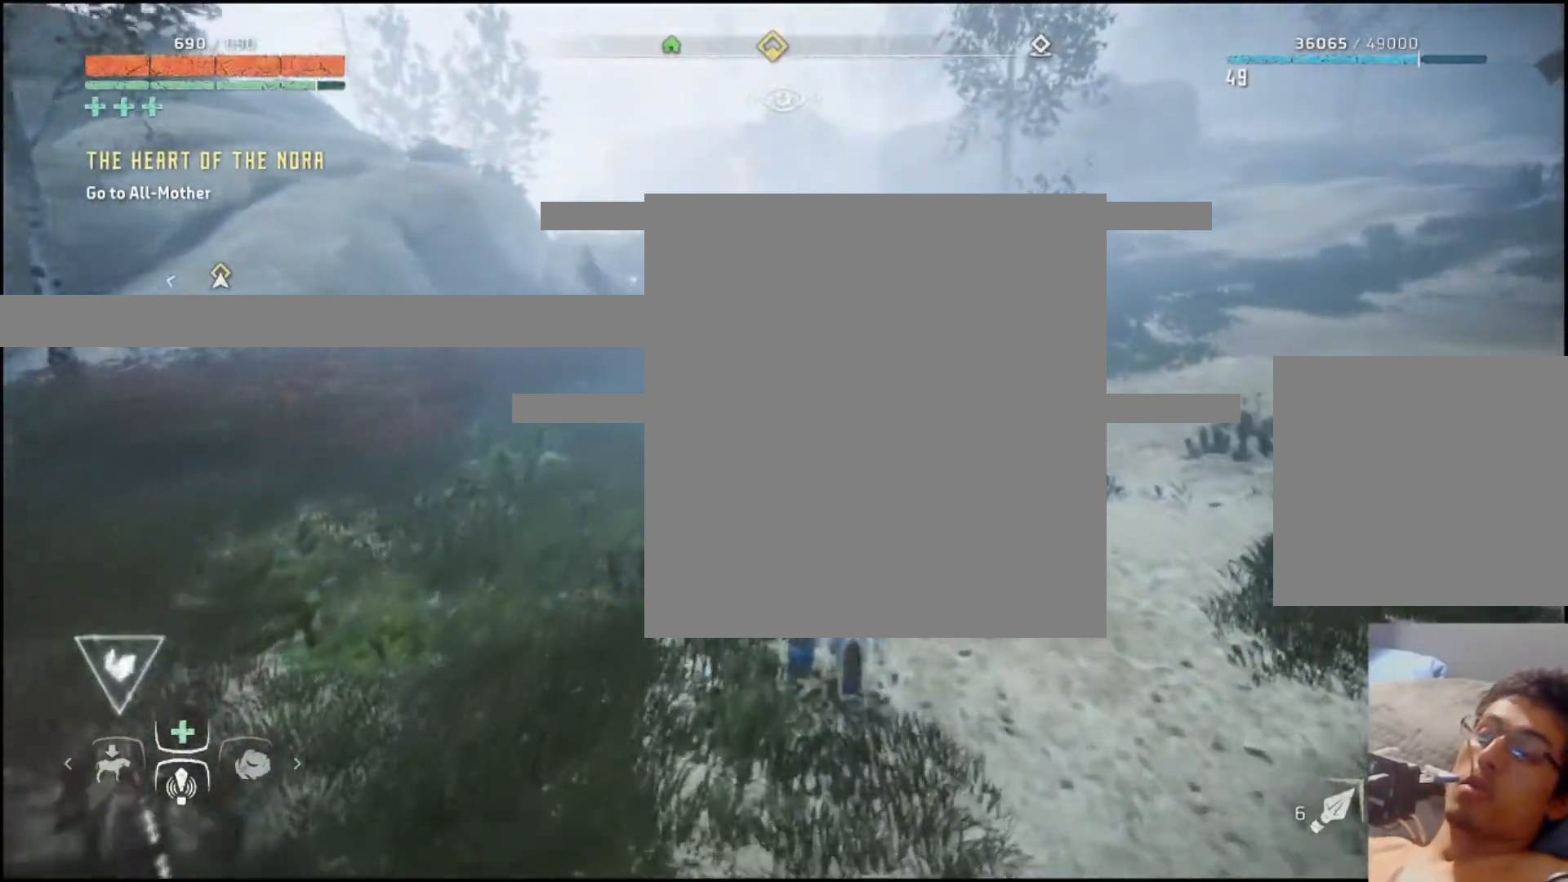
{"buttons": [], "left_stick": "up", "right_stick": "center", "events": []}
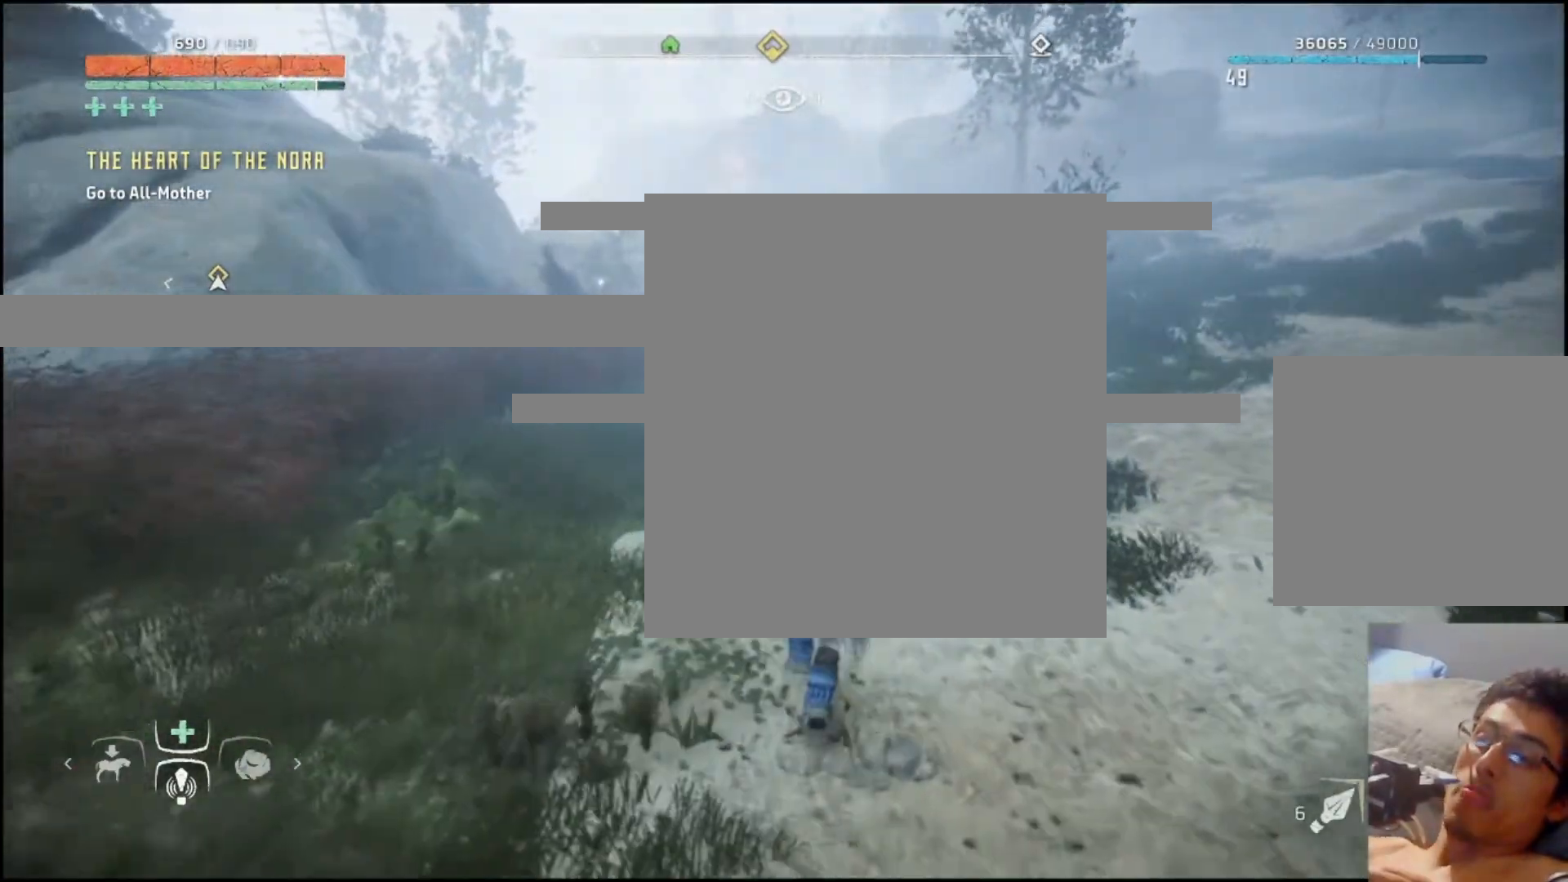
{"buttons": [], "left_stick": "up", "right_stick": "center", "events": []}
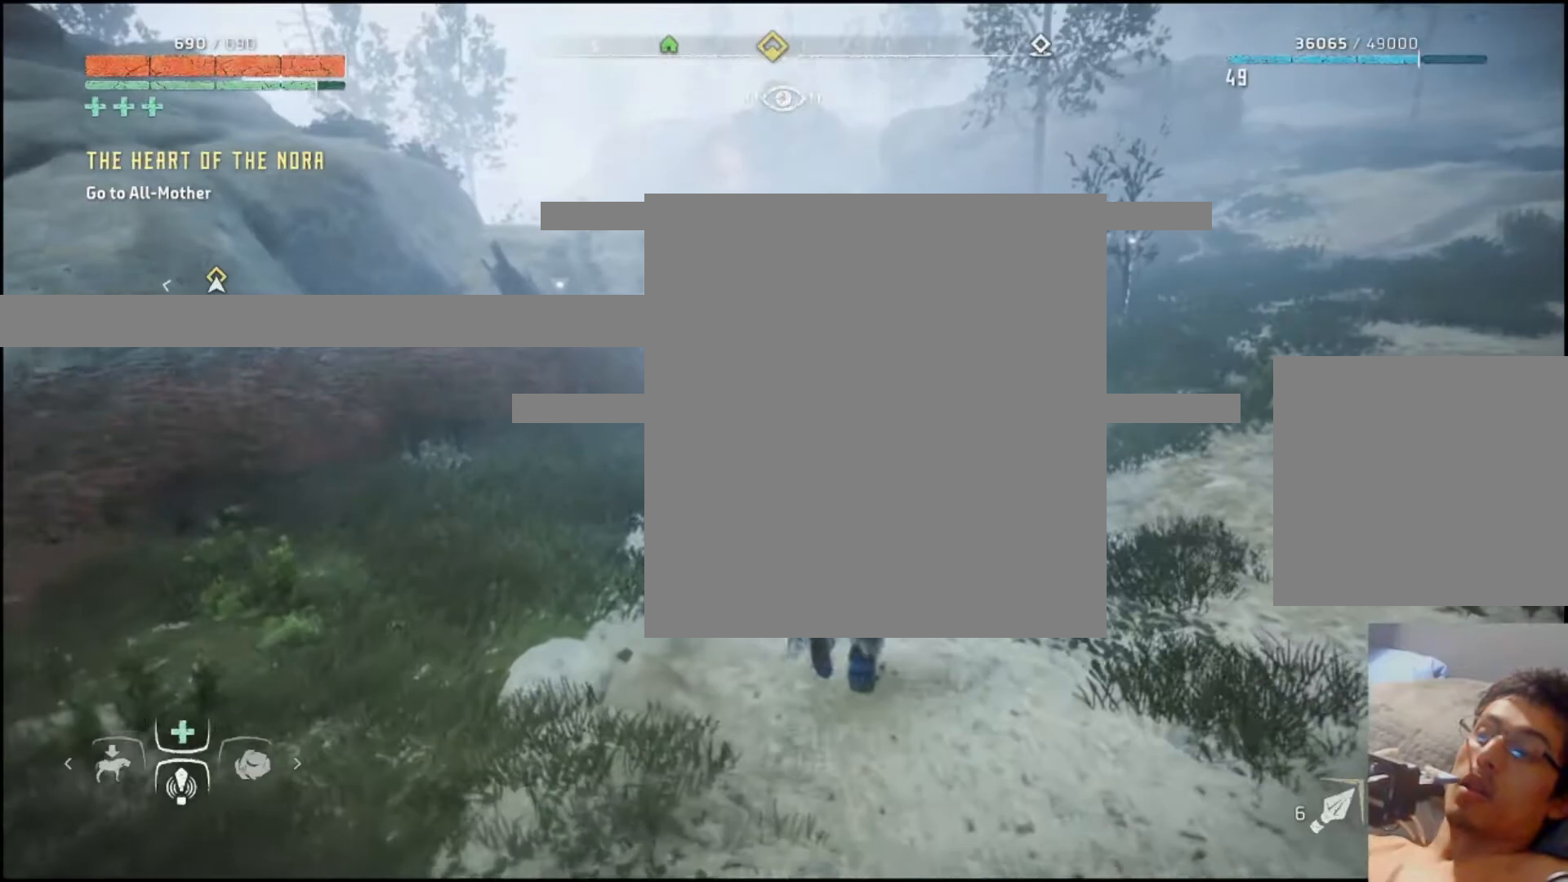
{"buttons": [], "left_stick": "up", "right_stick": "center", "events": []}
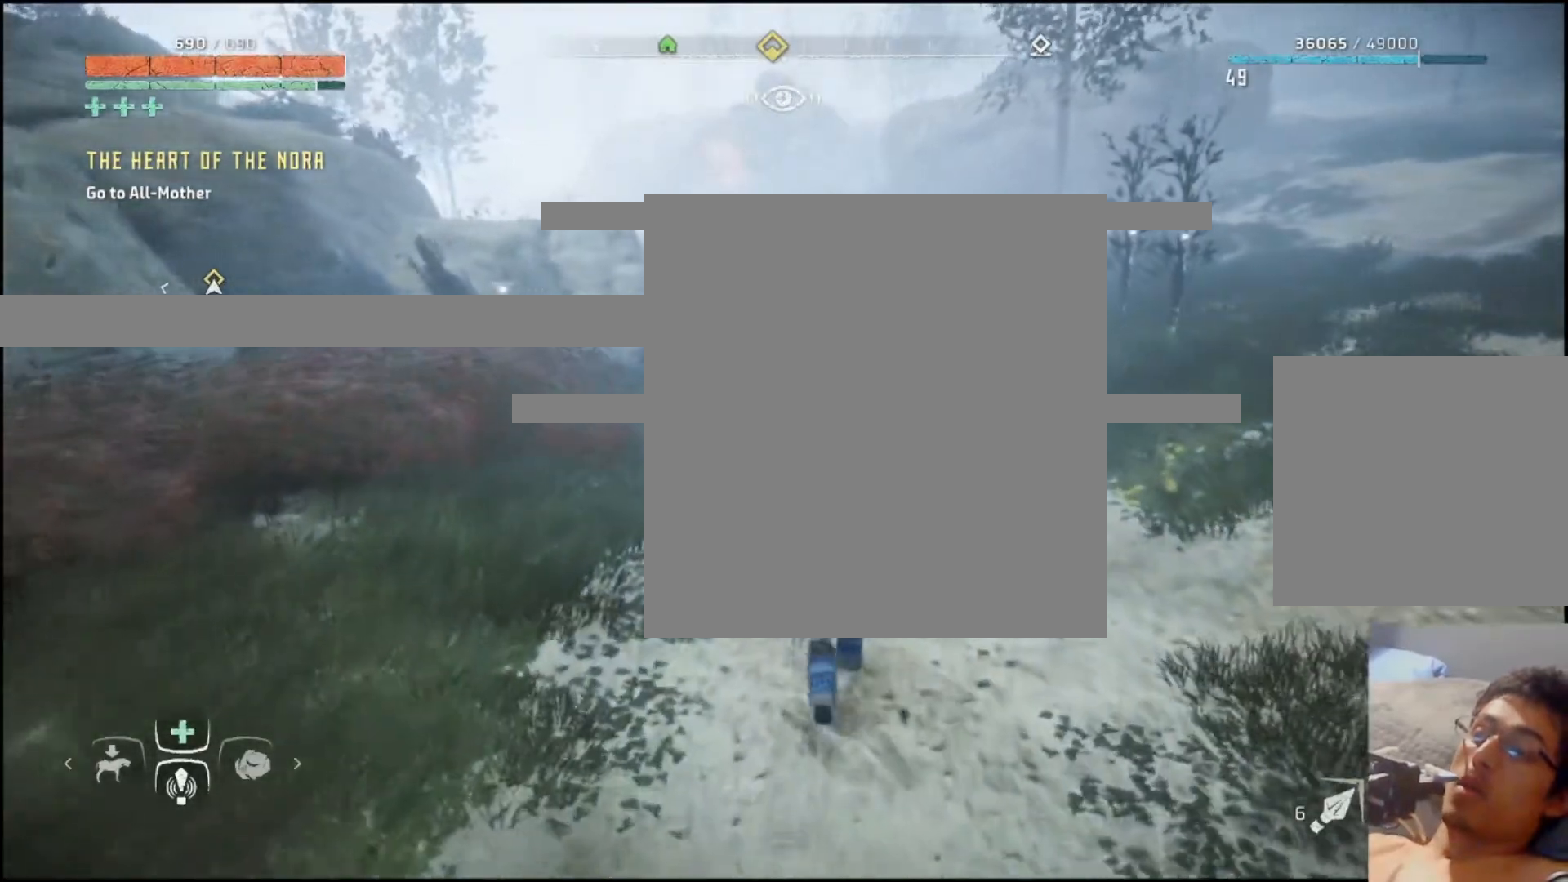
{"buttons": [], "left_stick": "up", "right_stick": "center", "events": []}
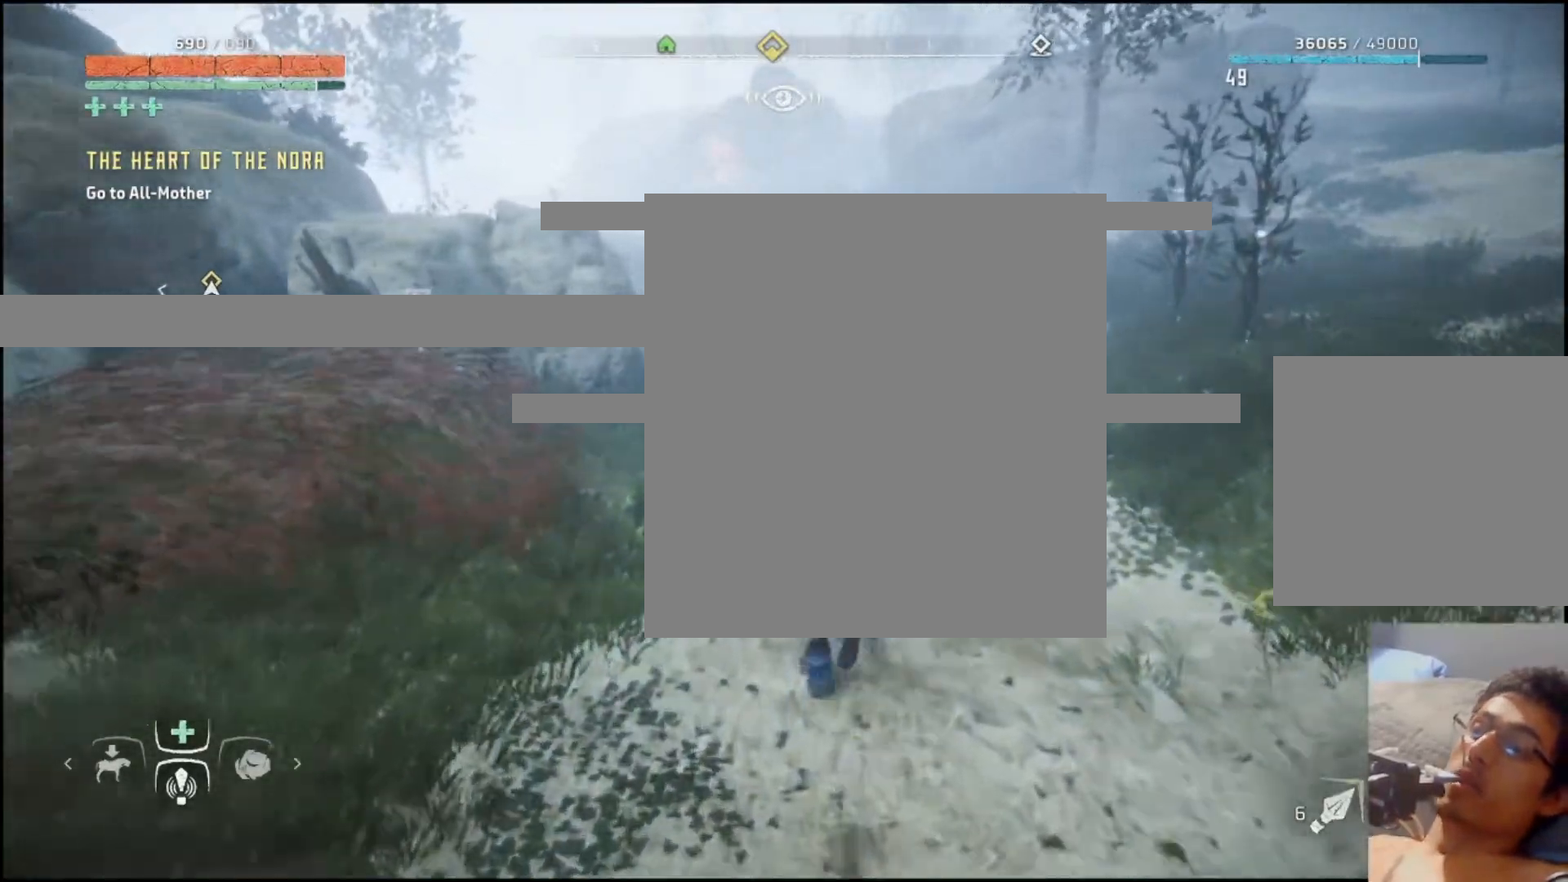
{"buttons": [], "left_stick": "up", "right_stick": "center", "events": []}
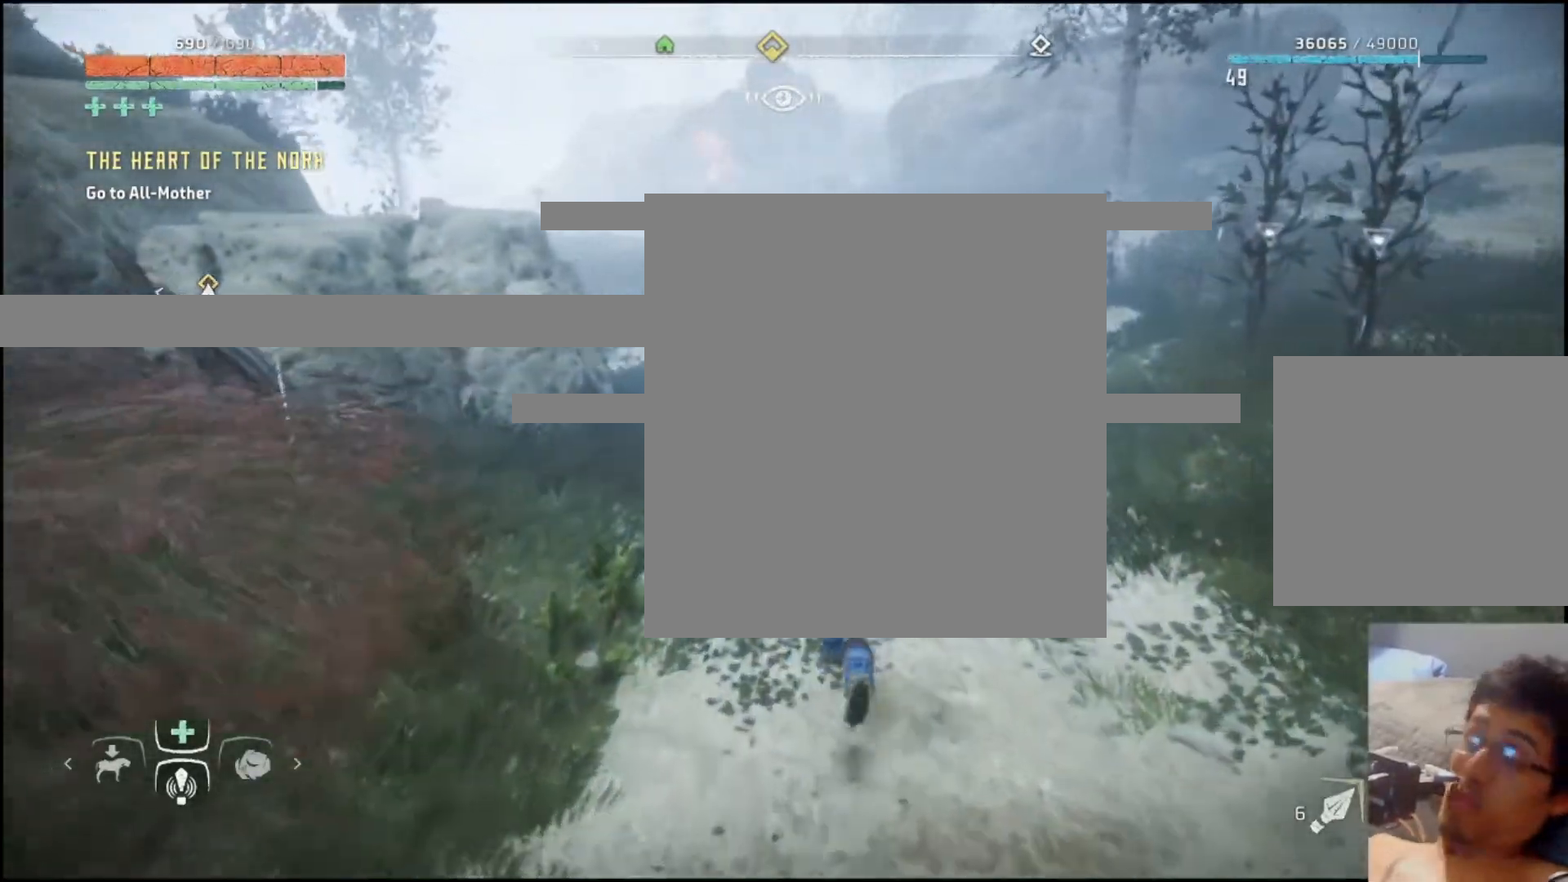
{"buttons": [], "left_stick": "up", "right_stick": "center", "events": []}
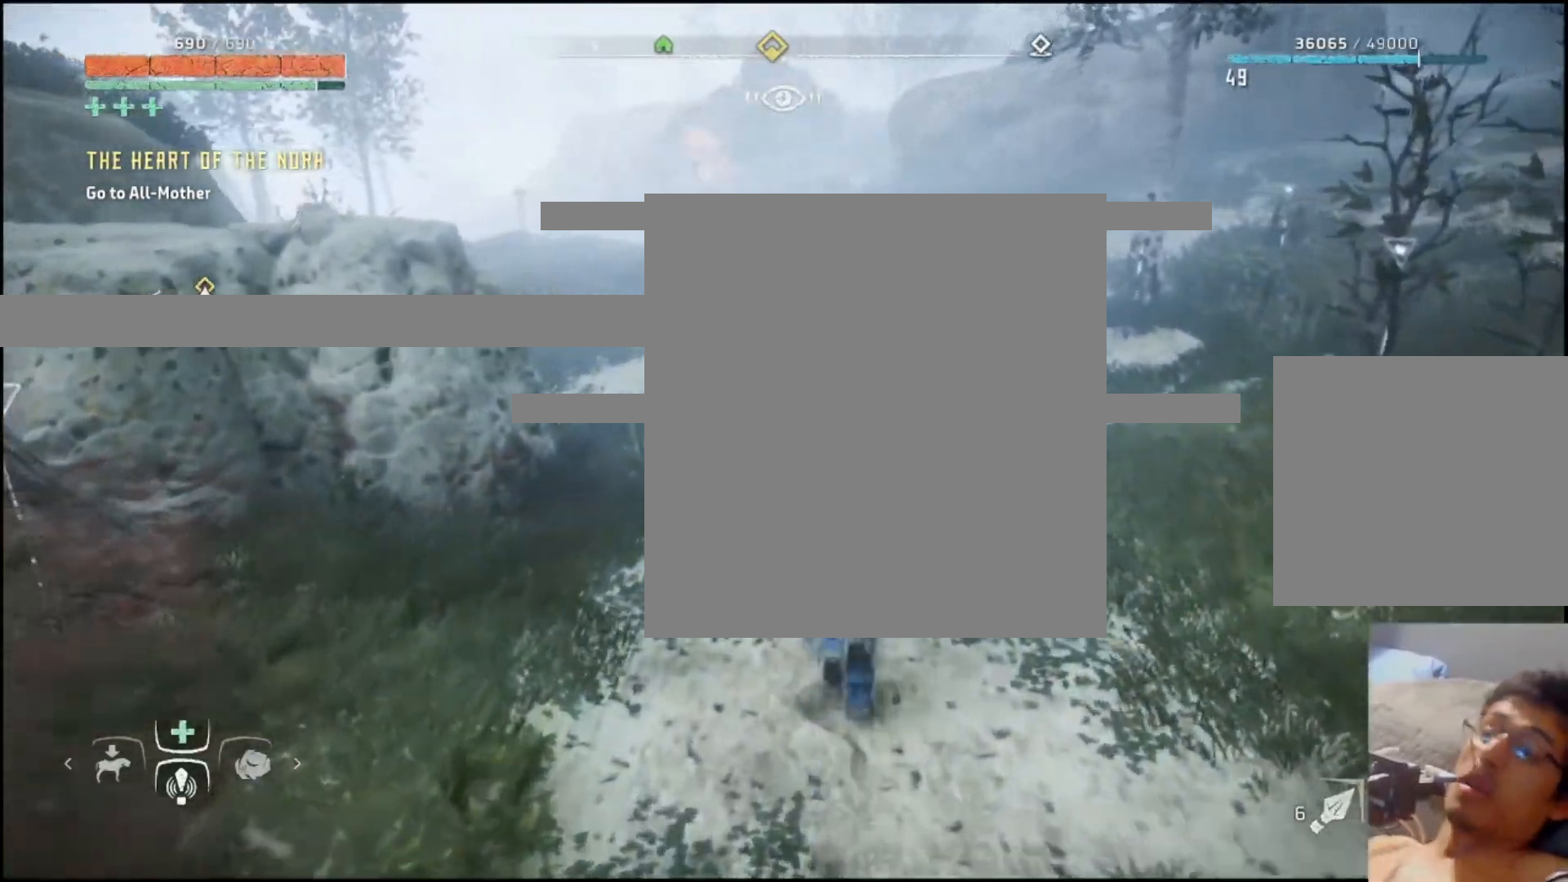
{"buttons": [], "left_stick": "up", "right_stick": "center", "events": []}
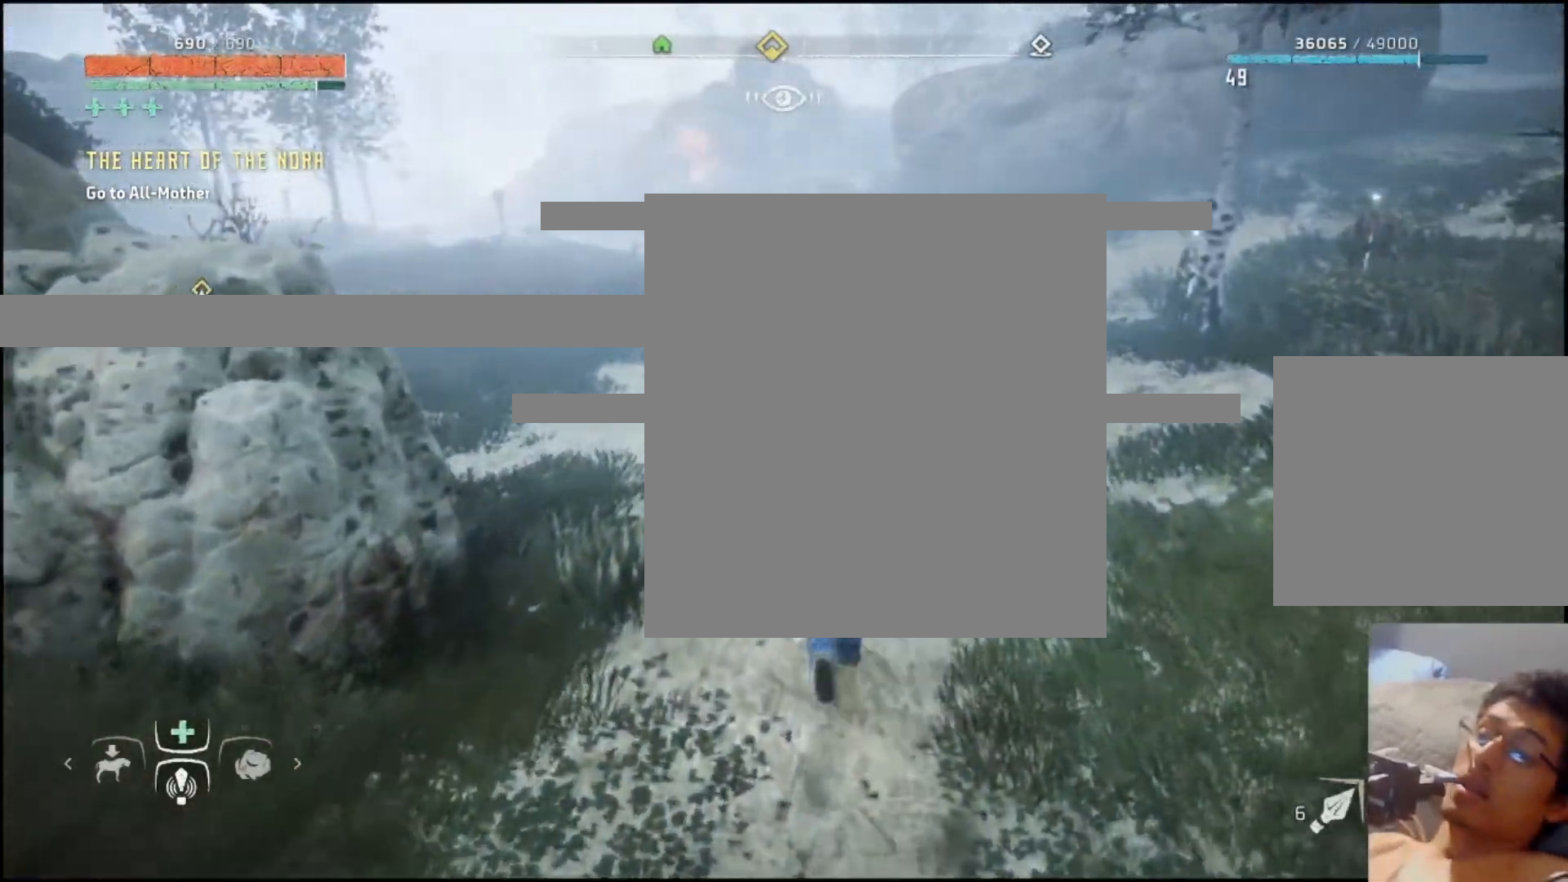
{"buttons": [], "left_stick": "up", "right_stick": "center", "events": []}
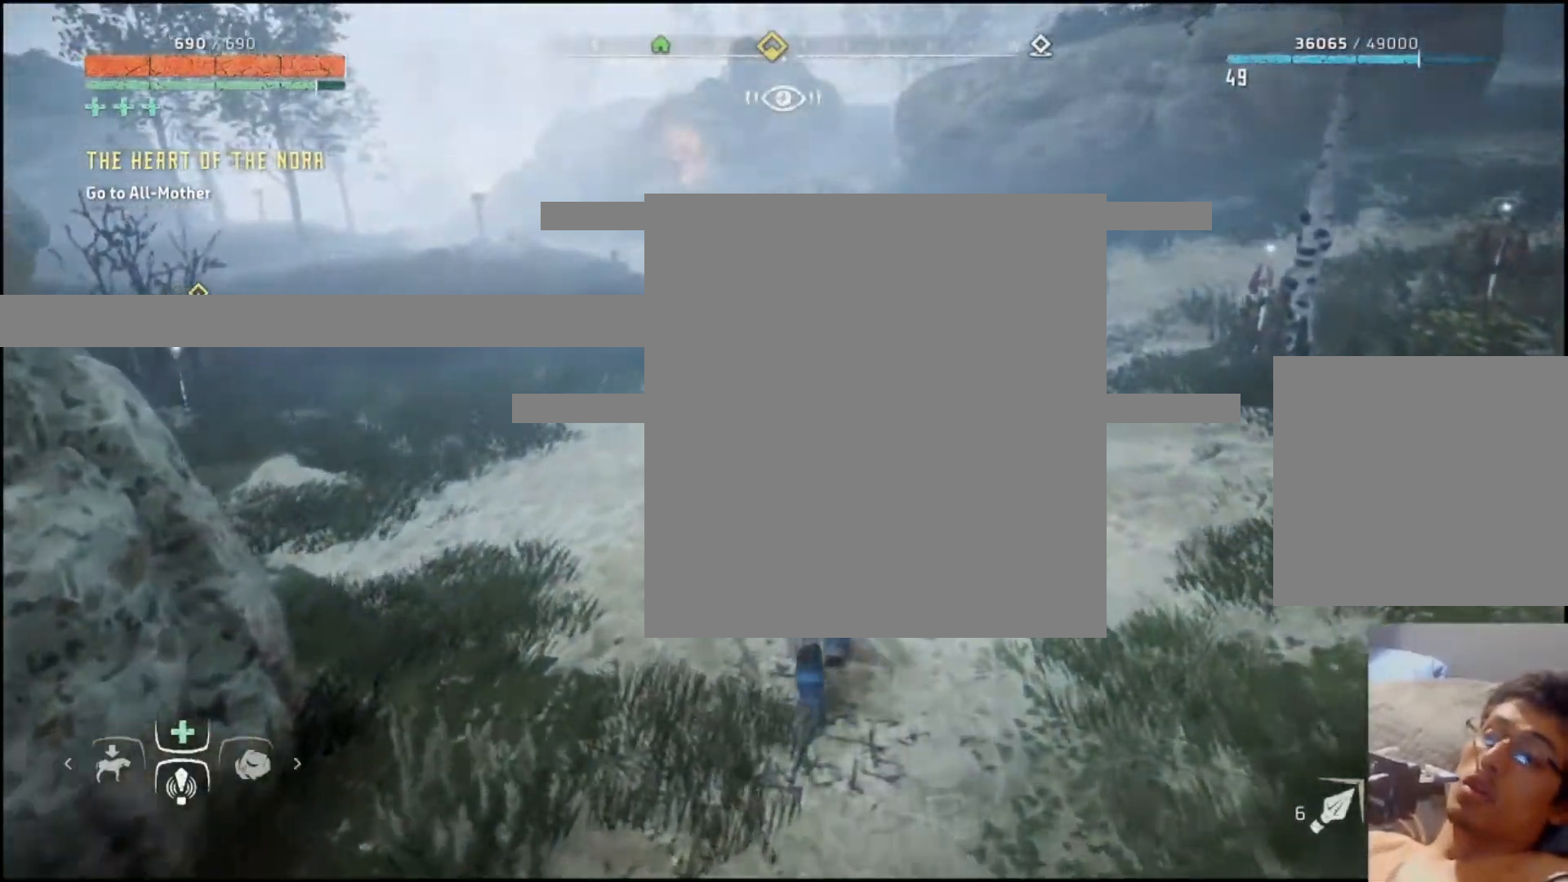
{"buttons": [], "left_stick": "up", "right_stick": "center", "events": []}
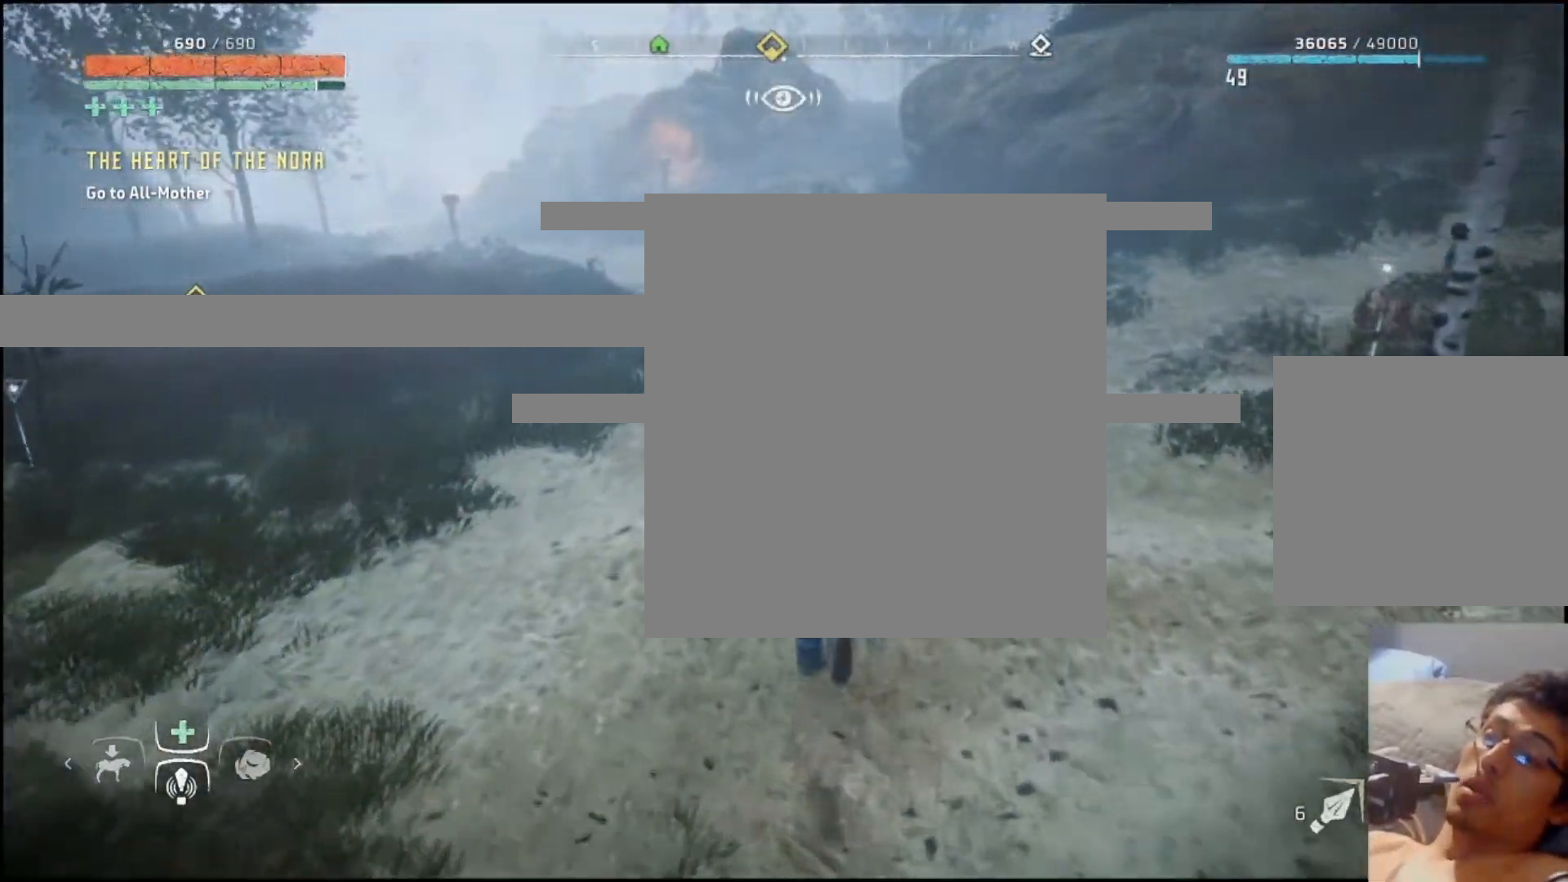
{"buttons": [], "left_stick": "up", "right_stick": "center", "events": []}
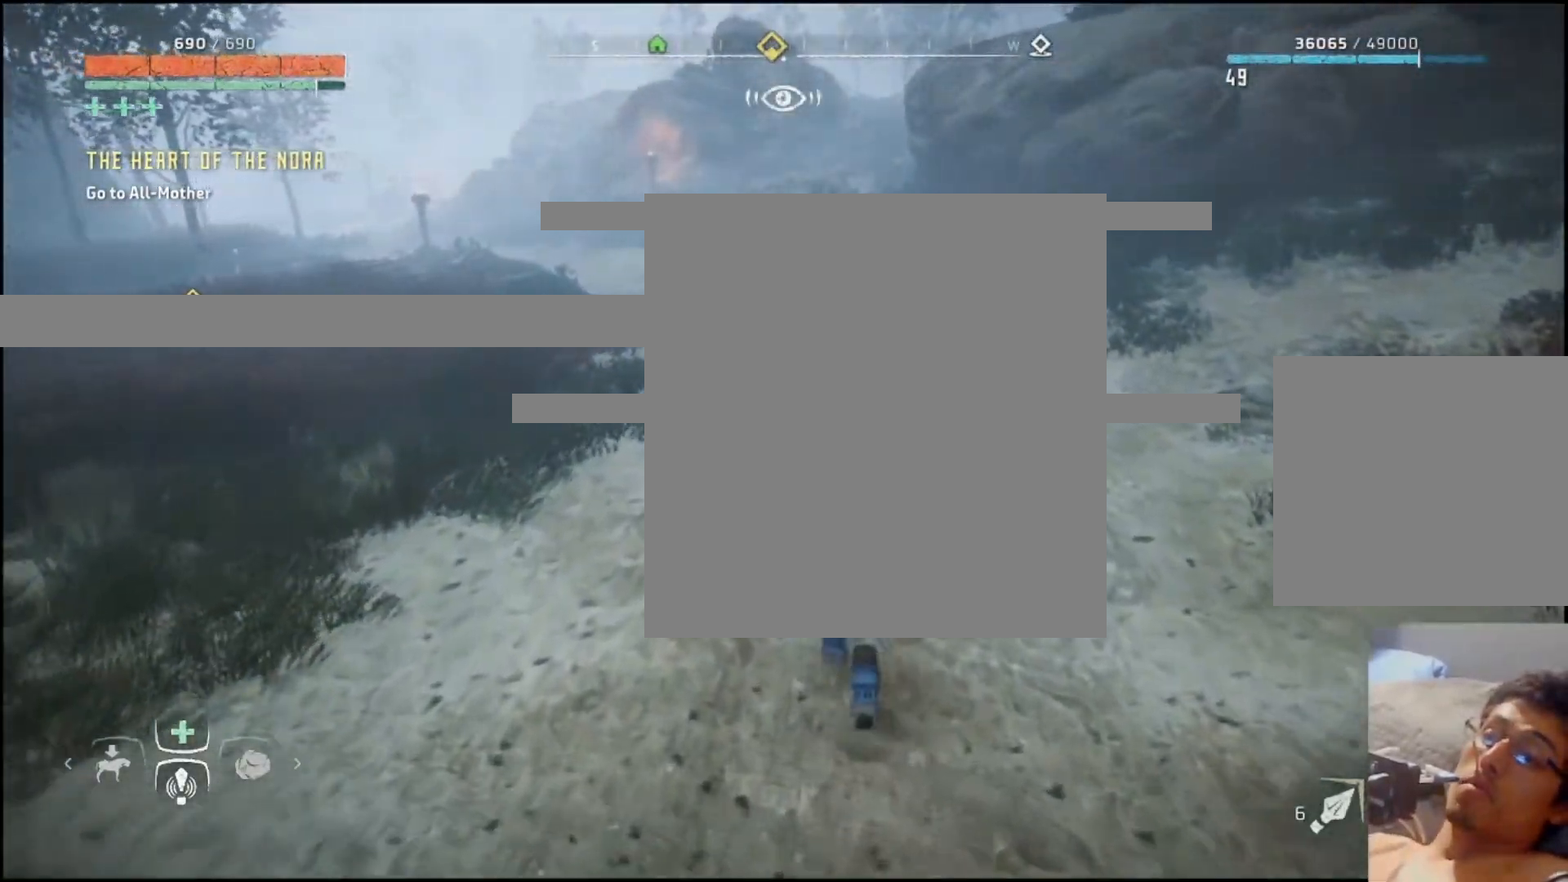
{"buttons": [], "left_stick": "up", "right_stick": "center", "events": []}
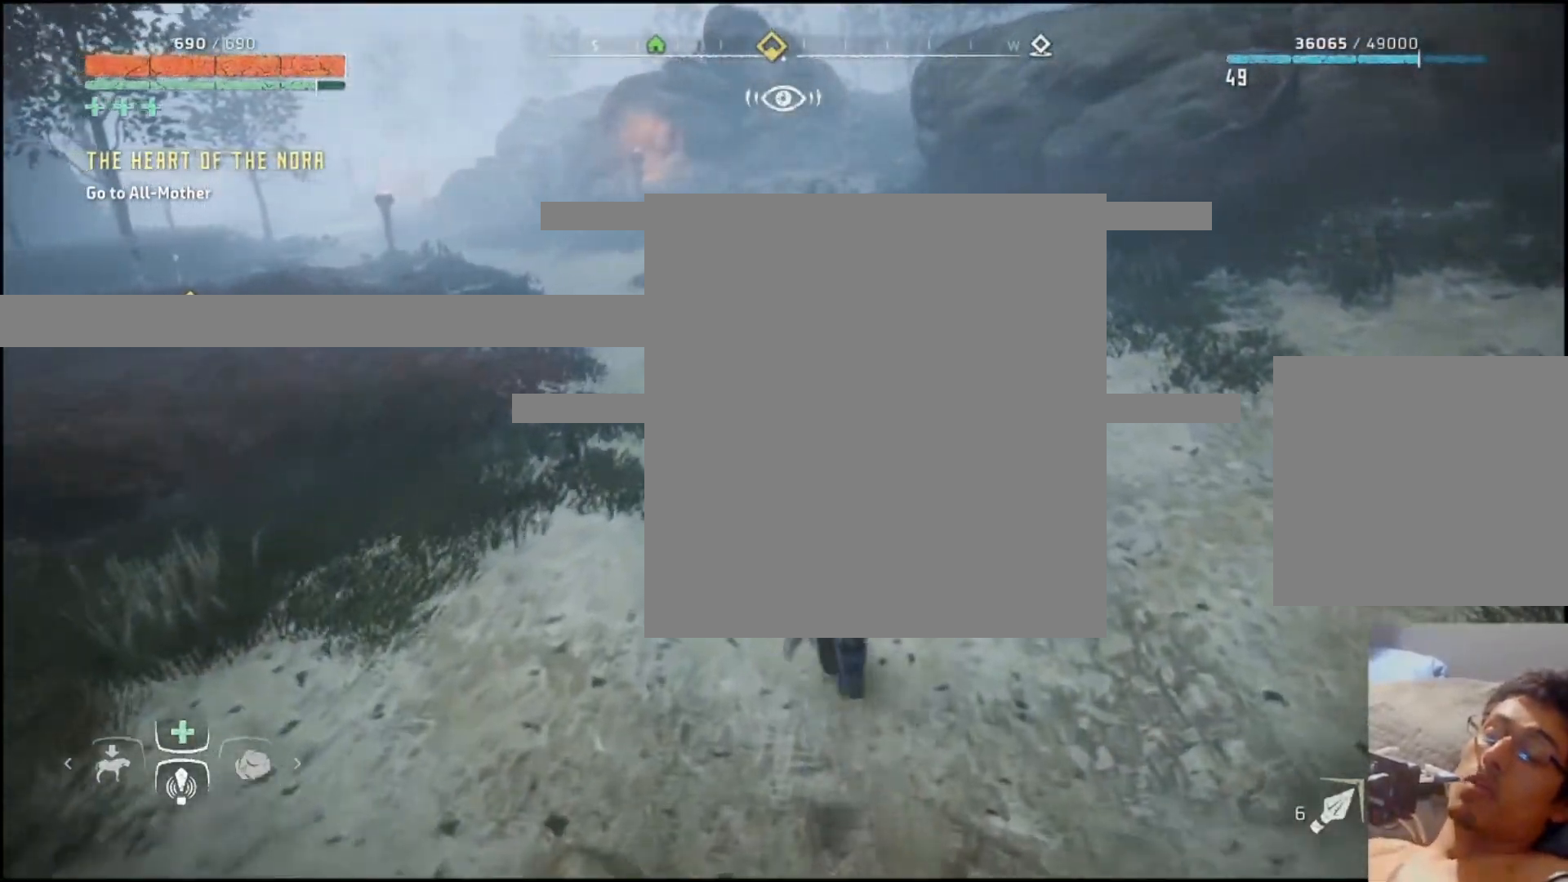
{"buttons": [], "left_stick": "up", "right_stick": "center", "events": []}
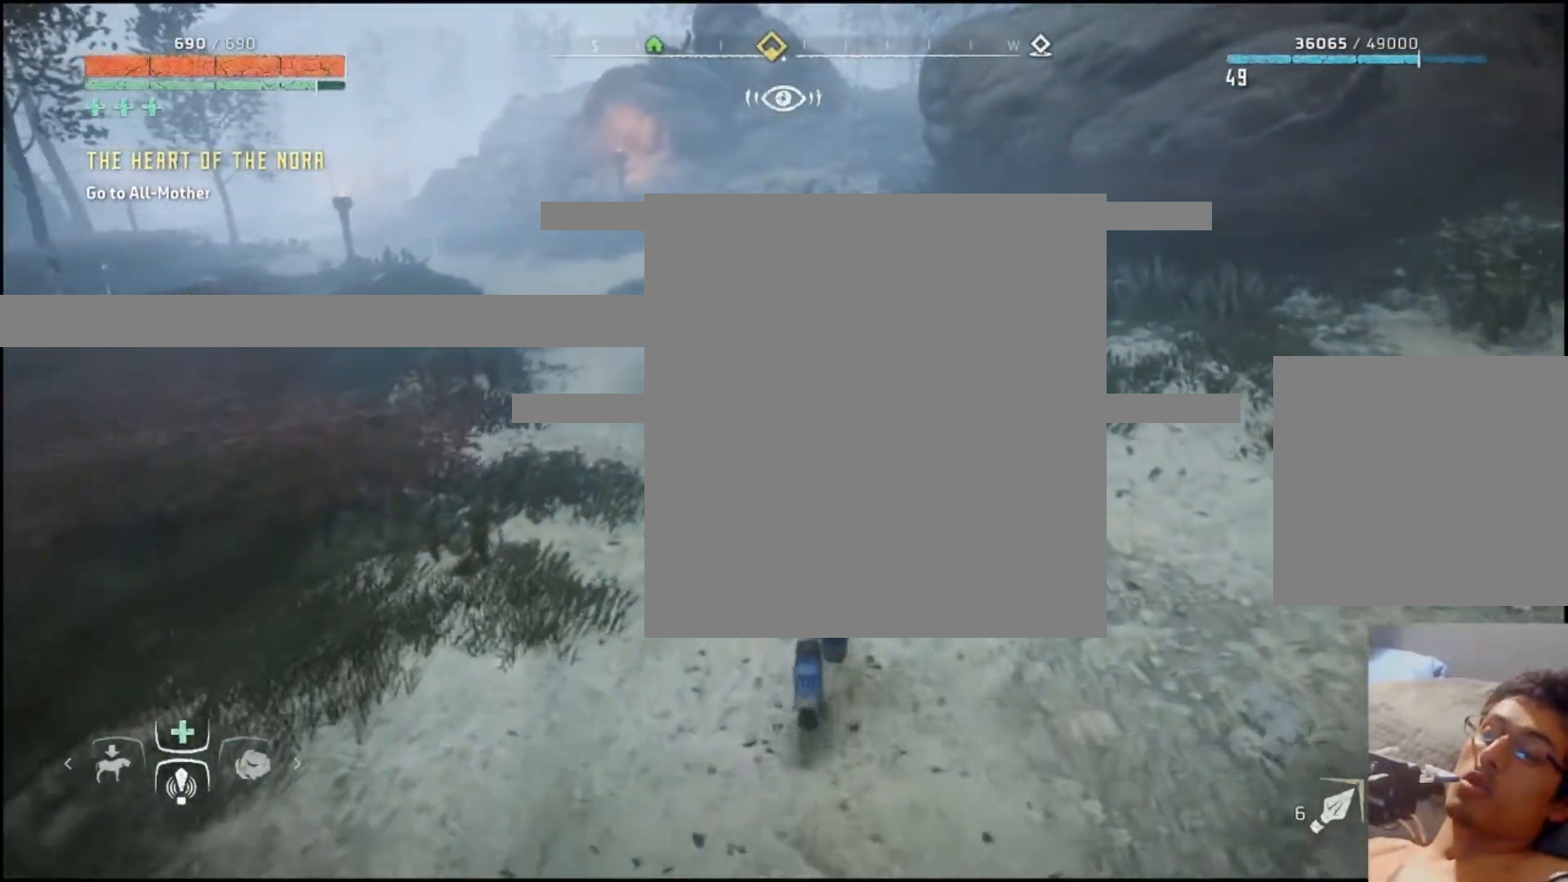
{"buttons": [], "left_stick": "up", "right_stick": "center", "events": []}
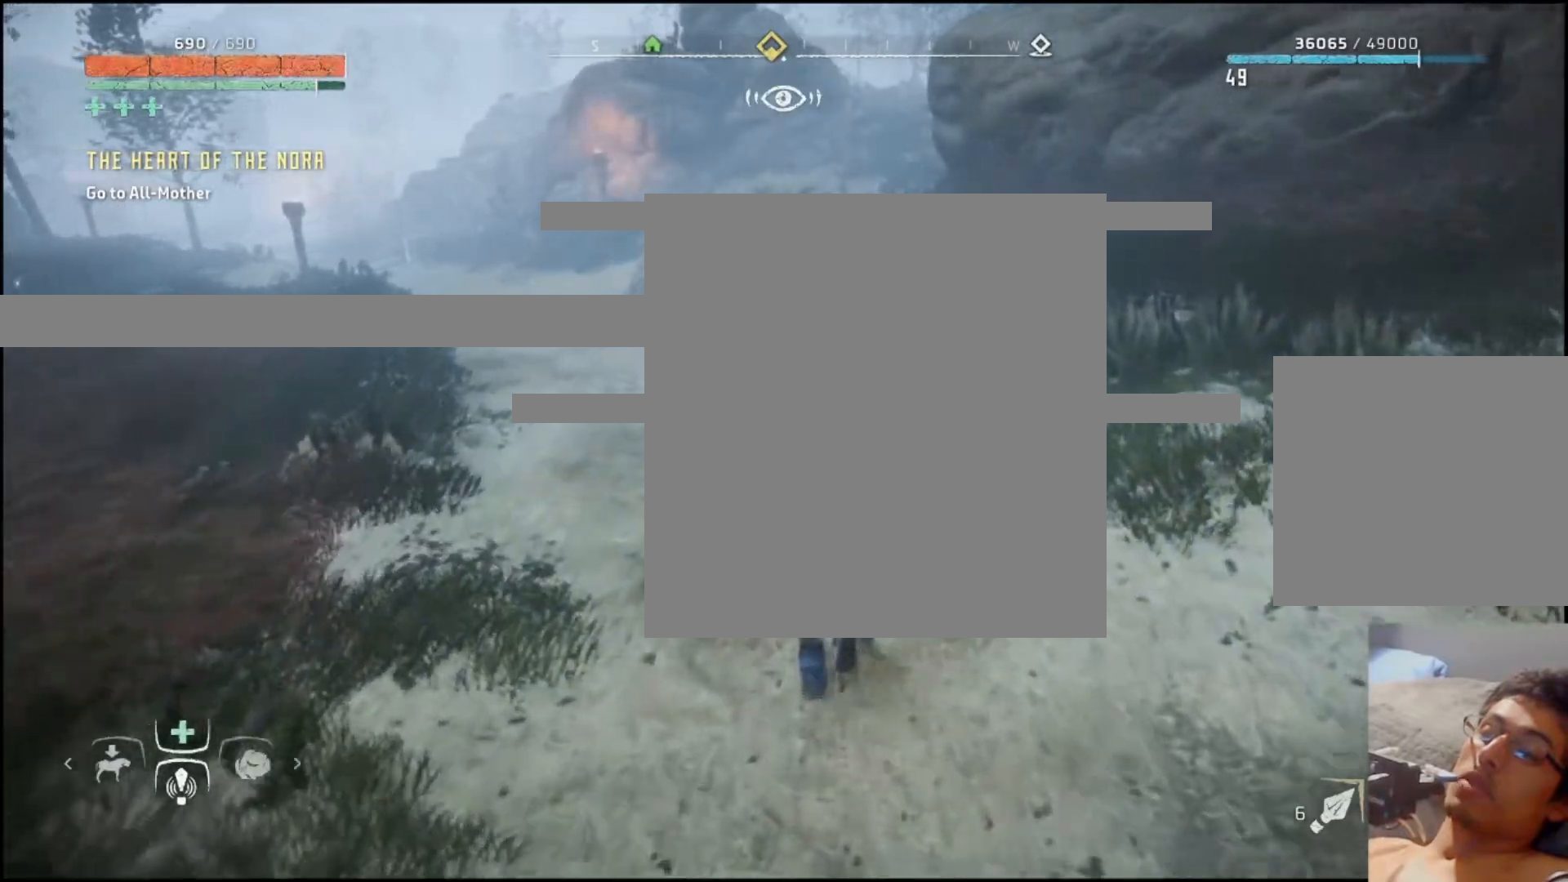
{"buttons": [], "left_stick": "up", "right_stick": "center", "events": []}
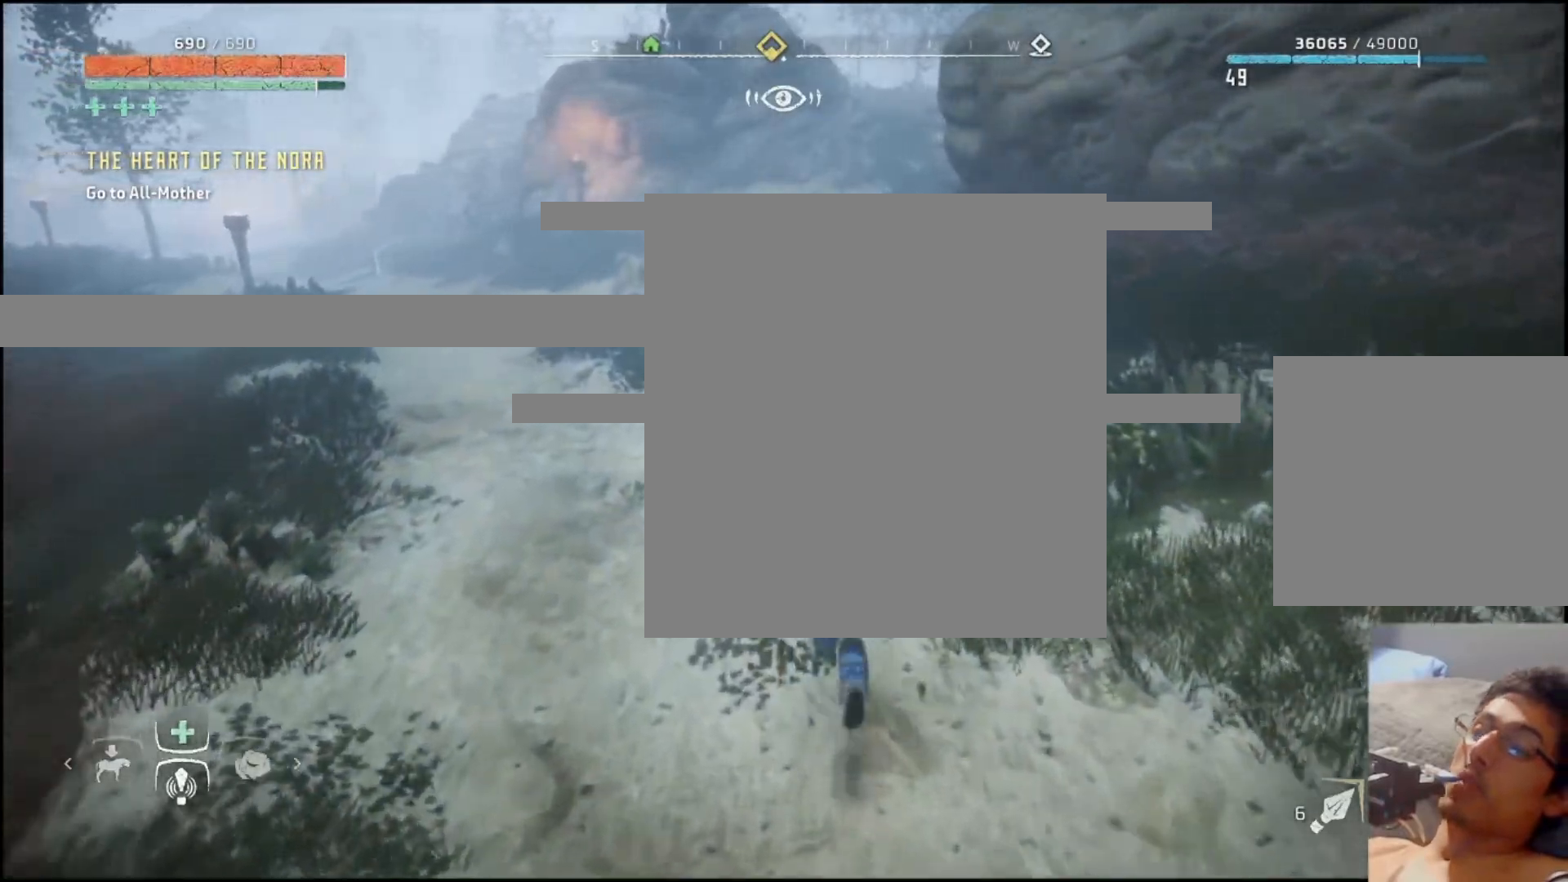
{"buttons": [], "left_stick": "down", "right_stick": "center", "events": [[150, "left_stick", "down"]]}
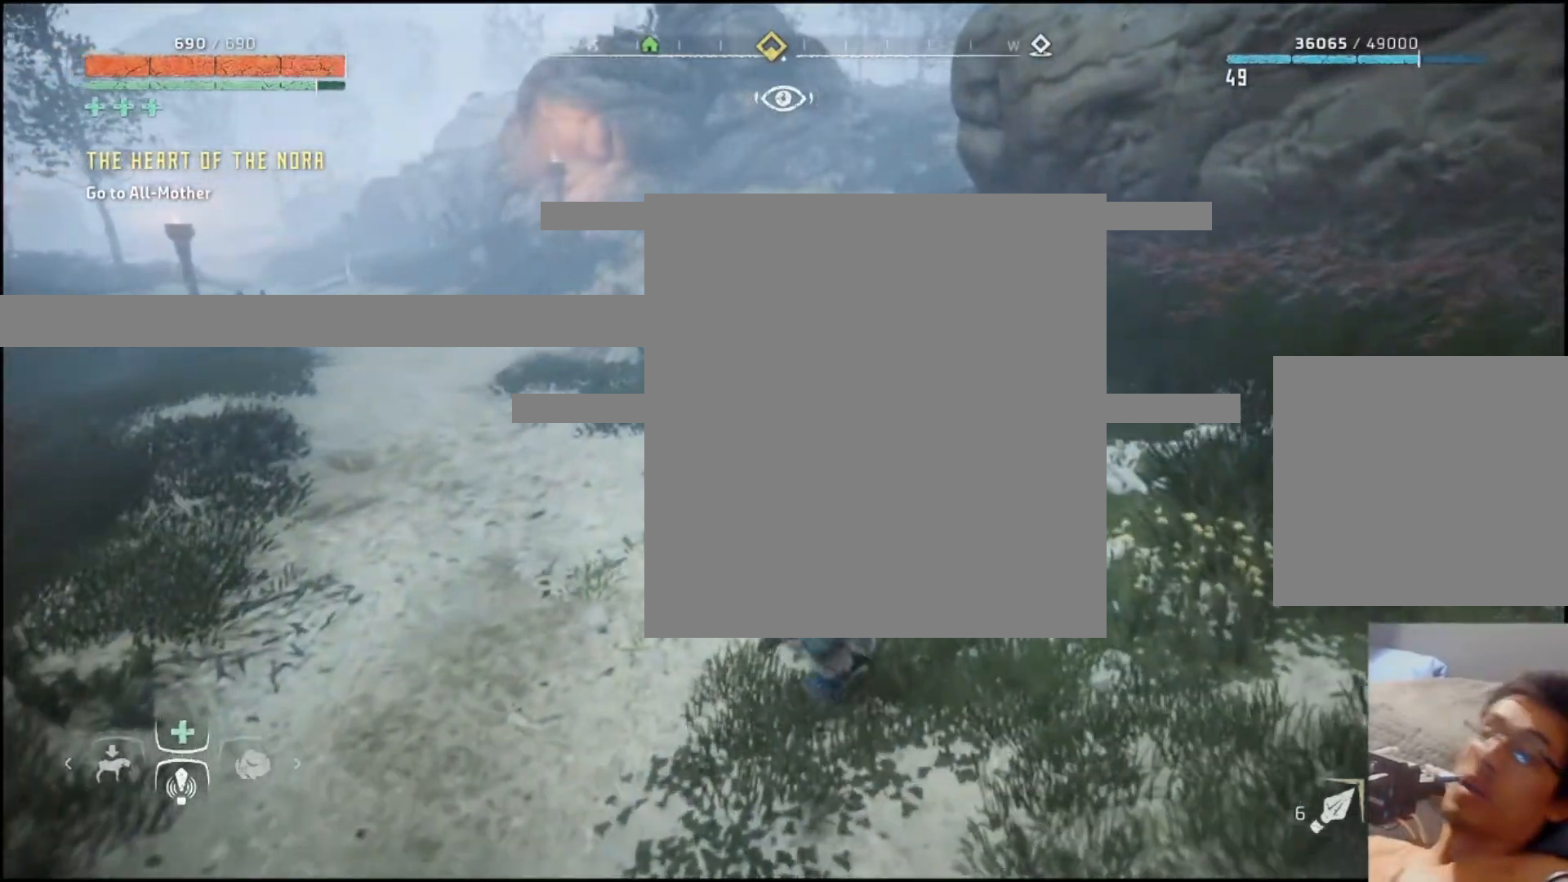
{"buttons": [], "left_stick": "down", "right_stick": "center", "events": []}
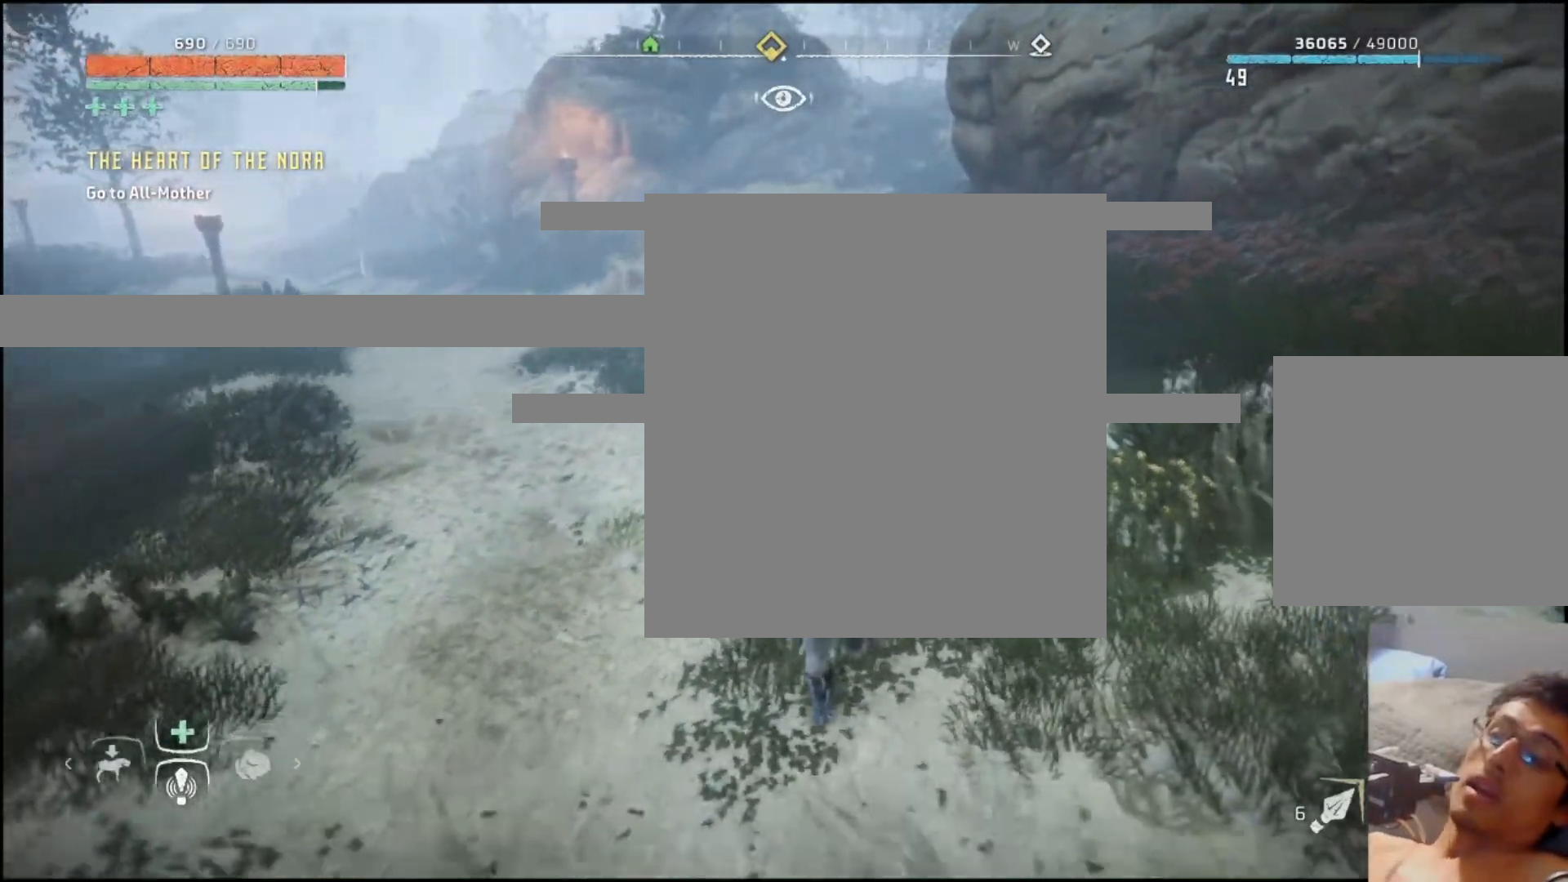
{"buttons": [], "left_stick": "down", "right_stick": "center", "events": []}
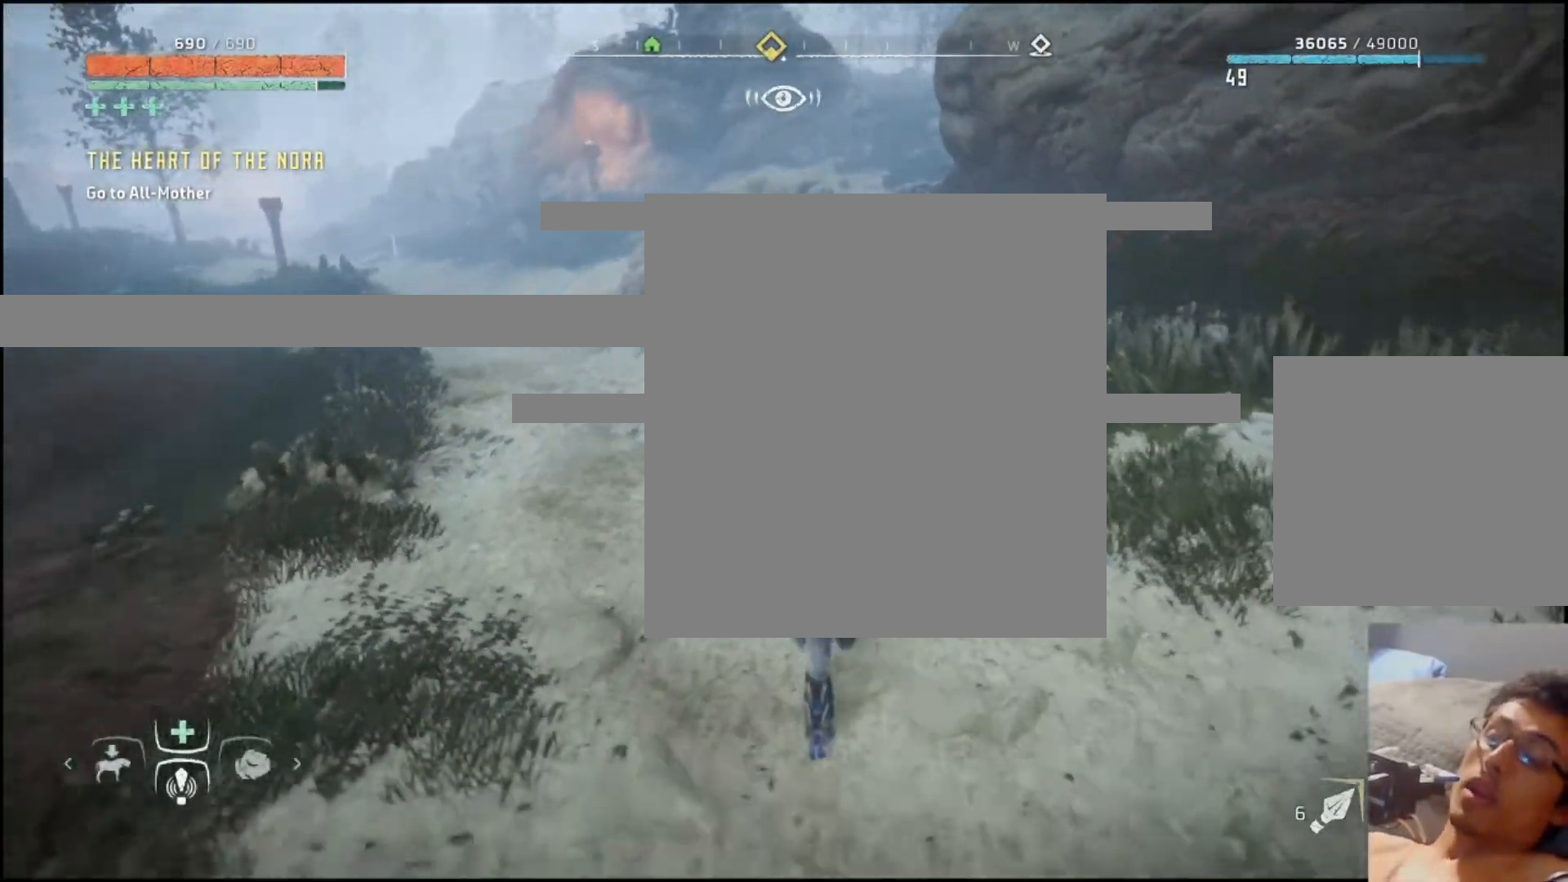
{"buttons": [], "left_stick": "down", "right_stick": "center", "events": []}
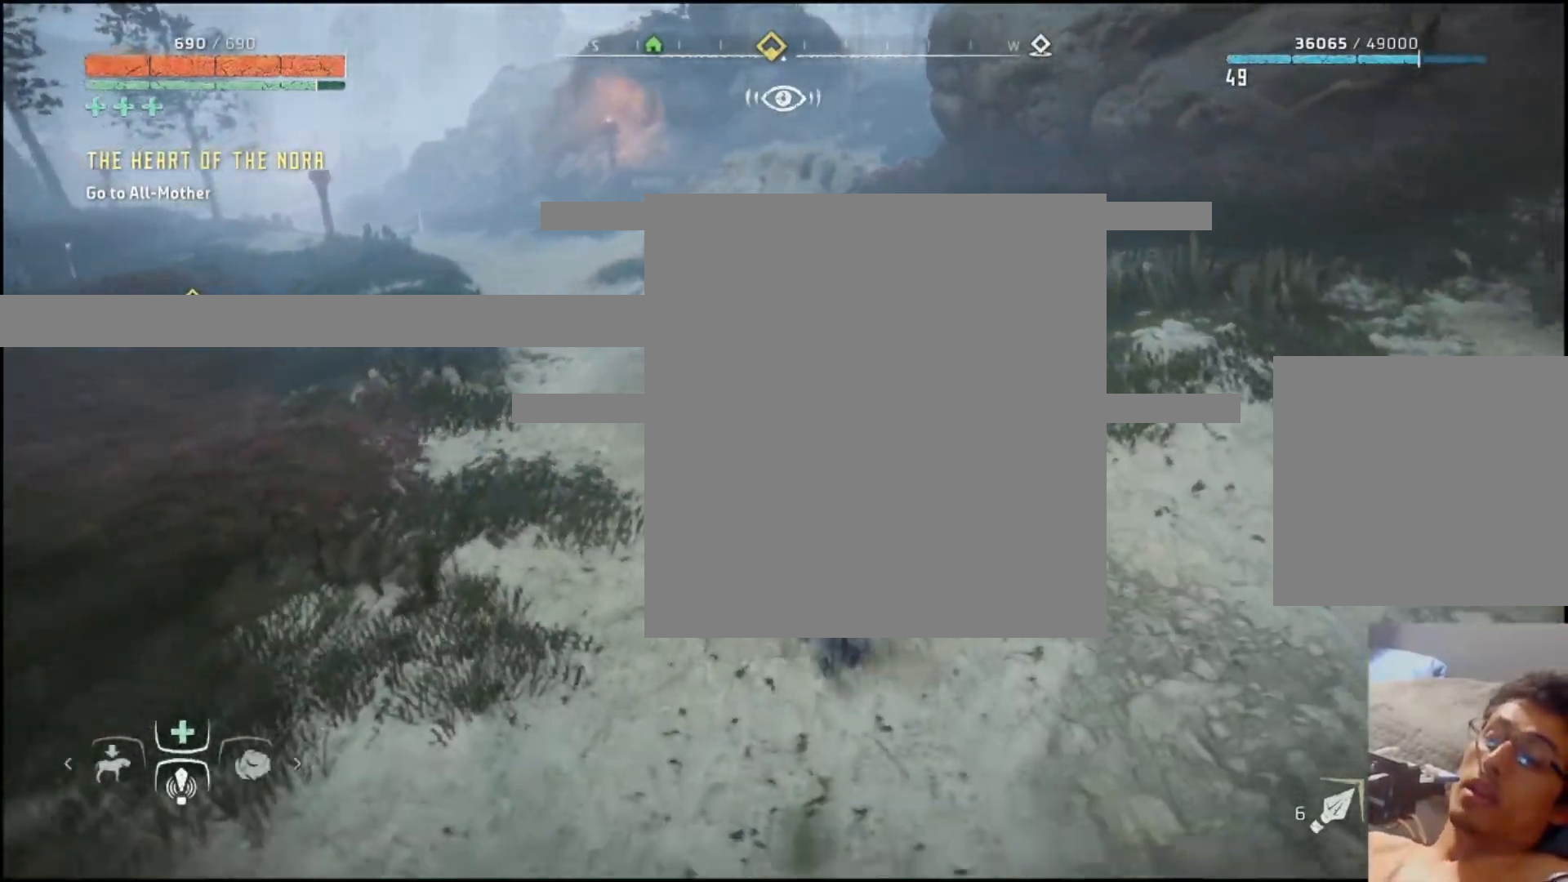
{"buttons": [], "left_stick": "down", "right_stick": "center", "events": []}
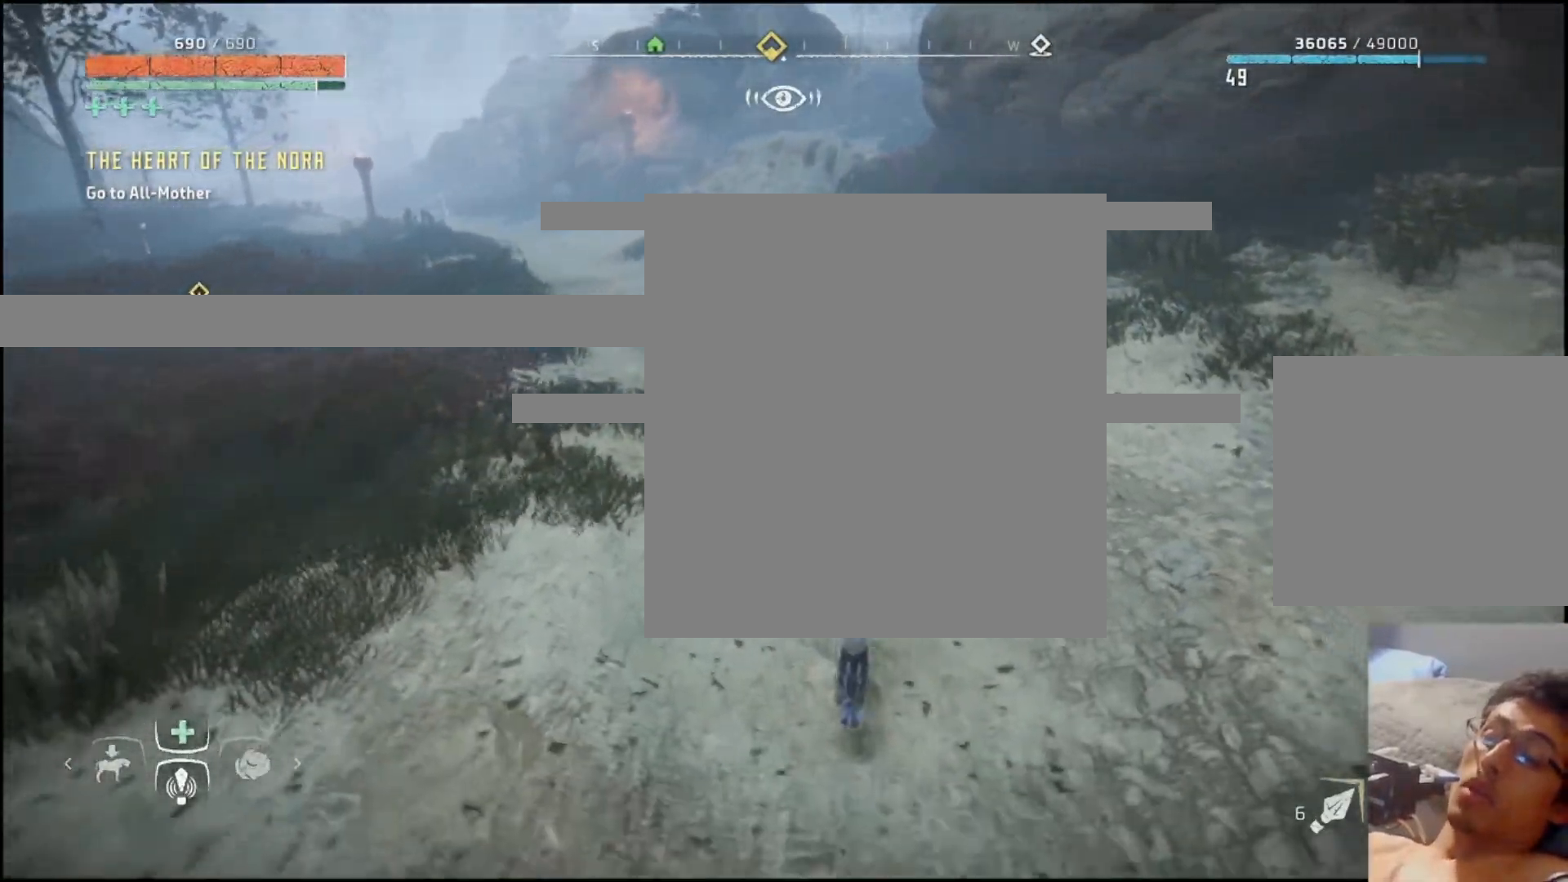
{"buttons": [], "left_stick": "down", "right_stick": "center", "events": []}
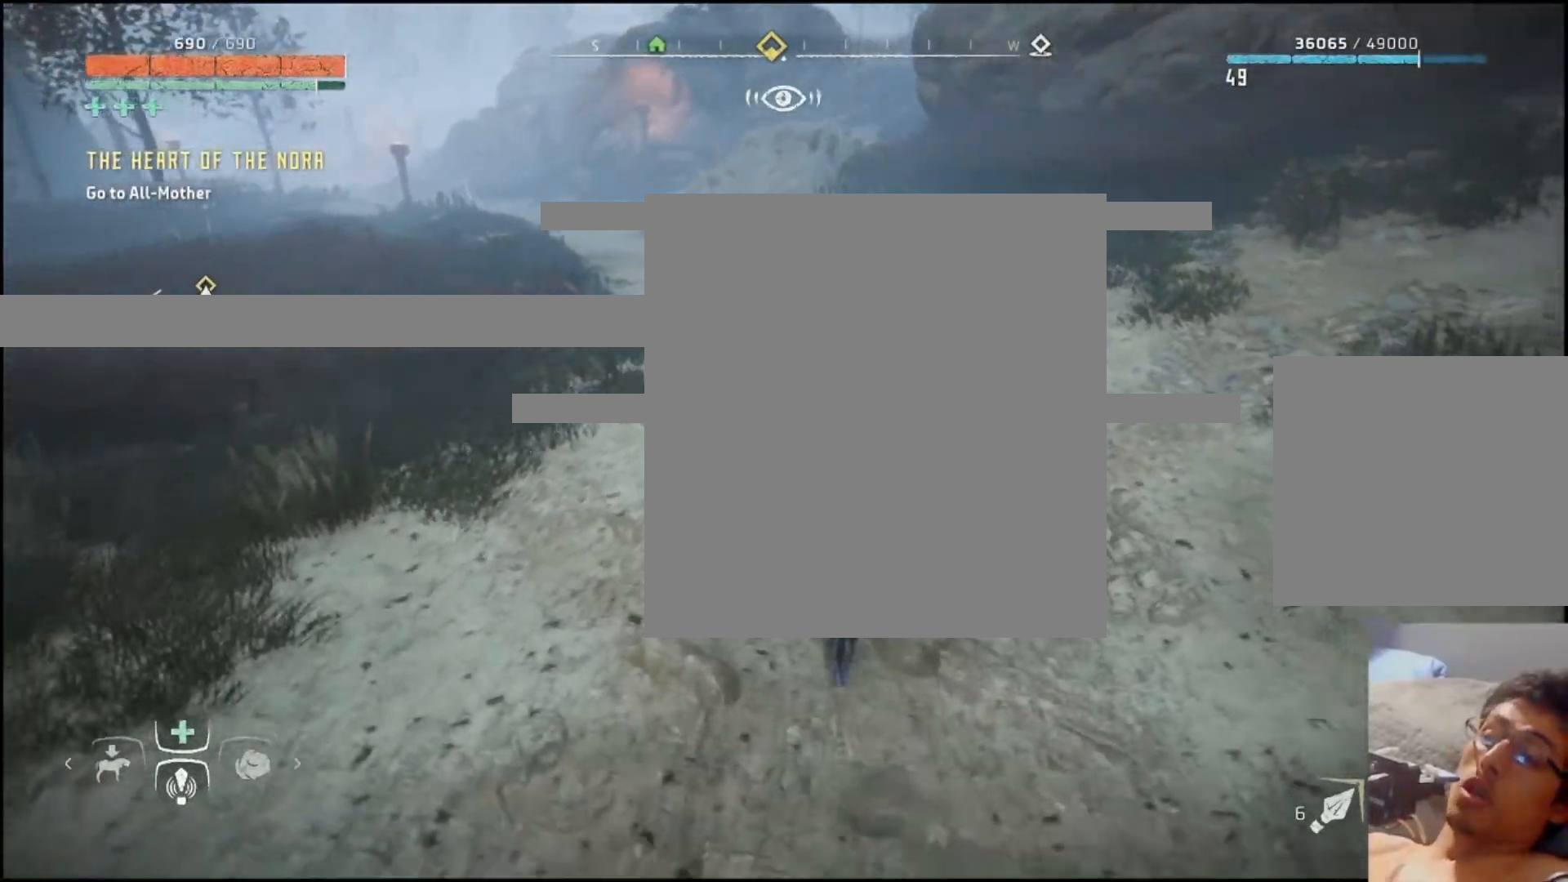
{"buttons": [], "left_stick": "down", "right_stick": "center", "events": []}